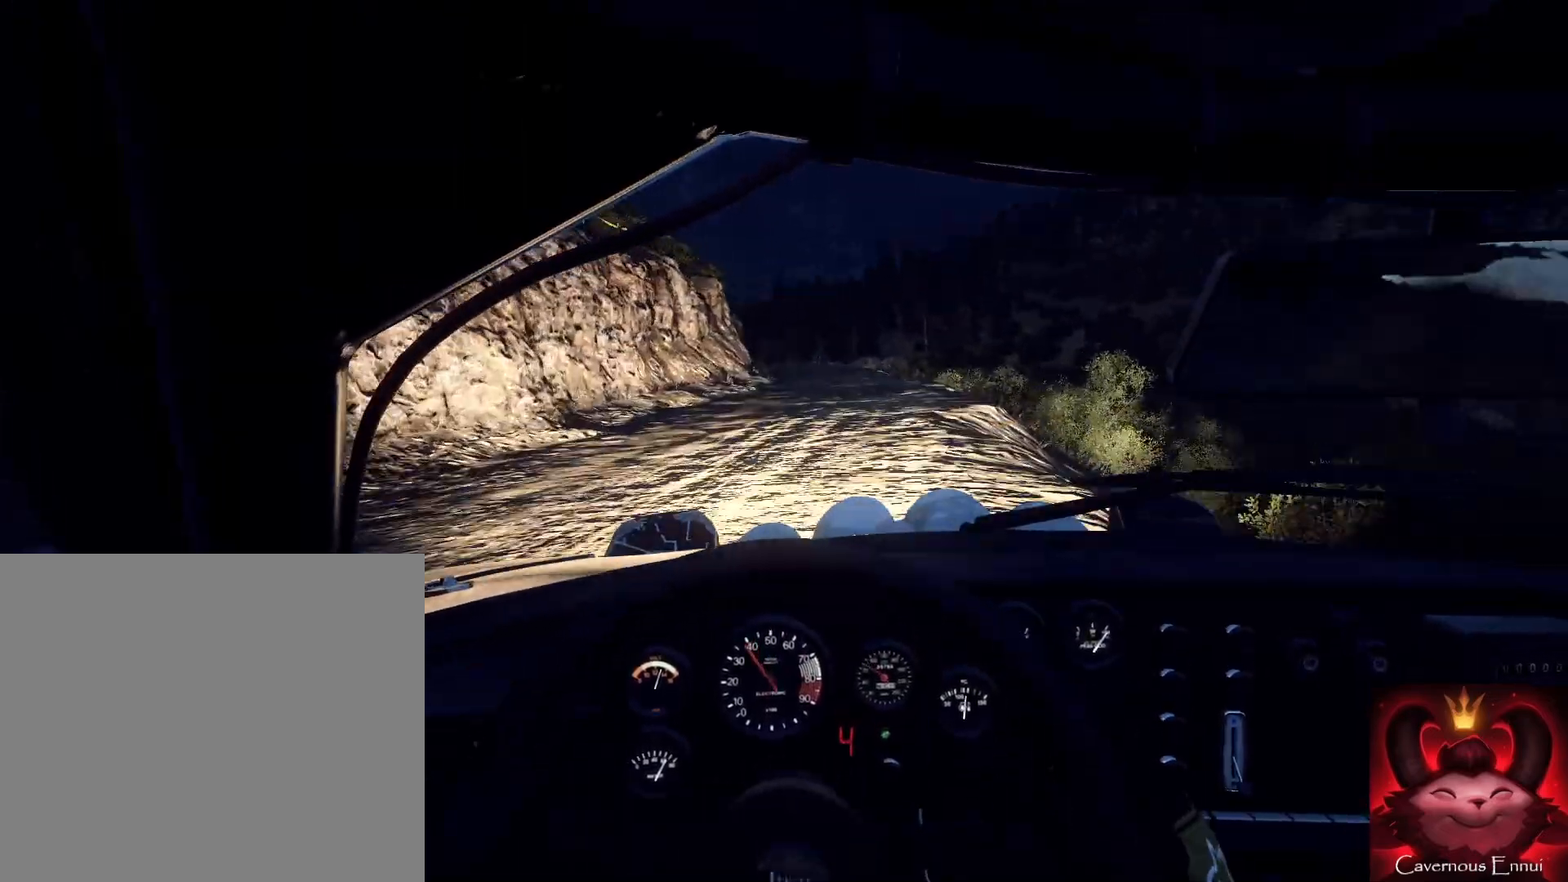
Gameplay with a controller (Xbox layout); each line is a JSON object with the inputs held at the frame after it. "events" lists button and stick changes between this image and that frame as [ms after this image, input, new state], when the widget could be followed in between.
{"buttons": [], "left_stick": "down-left", "right_stick": "up", "events": [[67, "left_stick", "right"], [133, "right_stick", "up"], [300, "left_stick", "center"], [500, "left_stick", "down-left"]]}
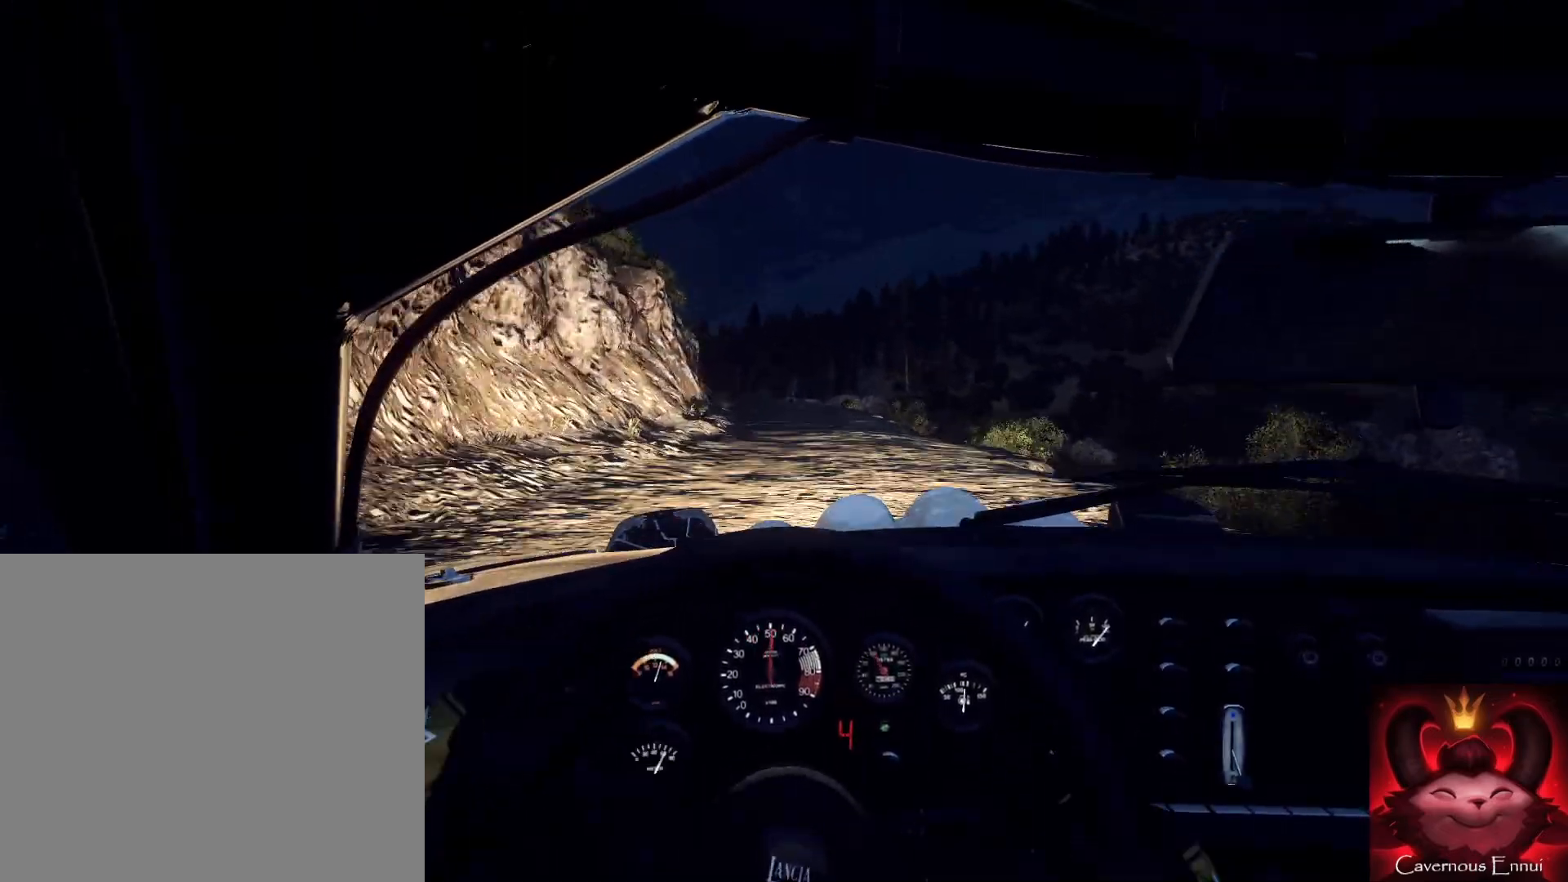
{"buttons": [], "left_stick": "down", "right_stick": "up", "events": [[233, "left_stick", "down"]]}
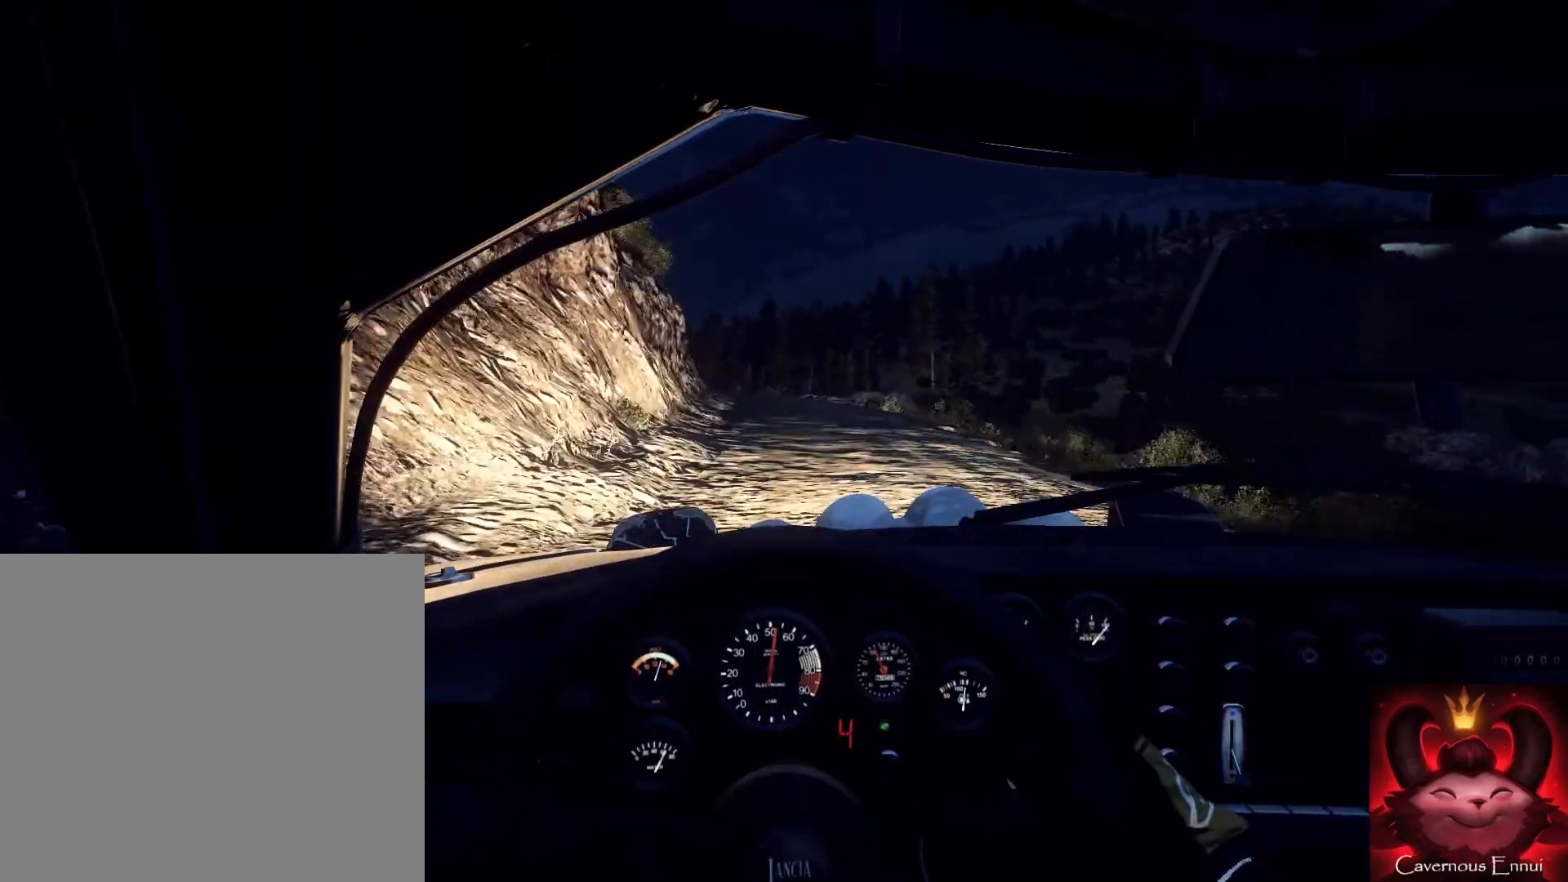
{"buttons": [], "left_stick": "down-left", "right_stick": "up", "events": [[500, "left_stick", "down-left"]]}
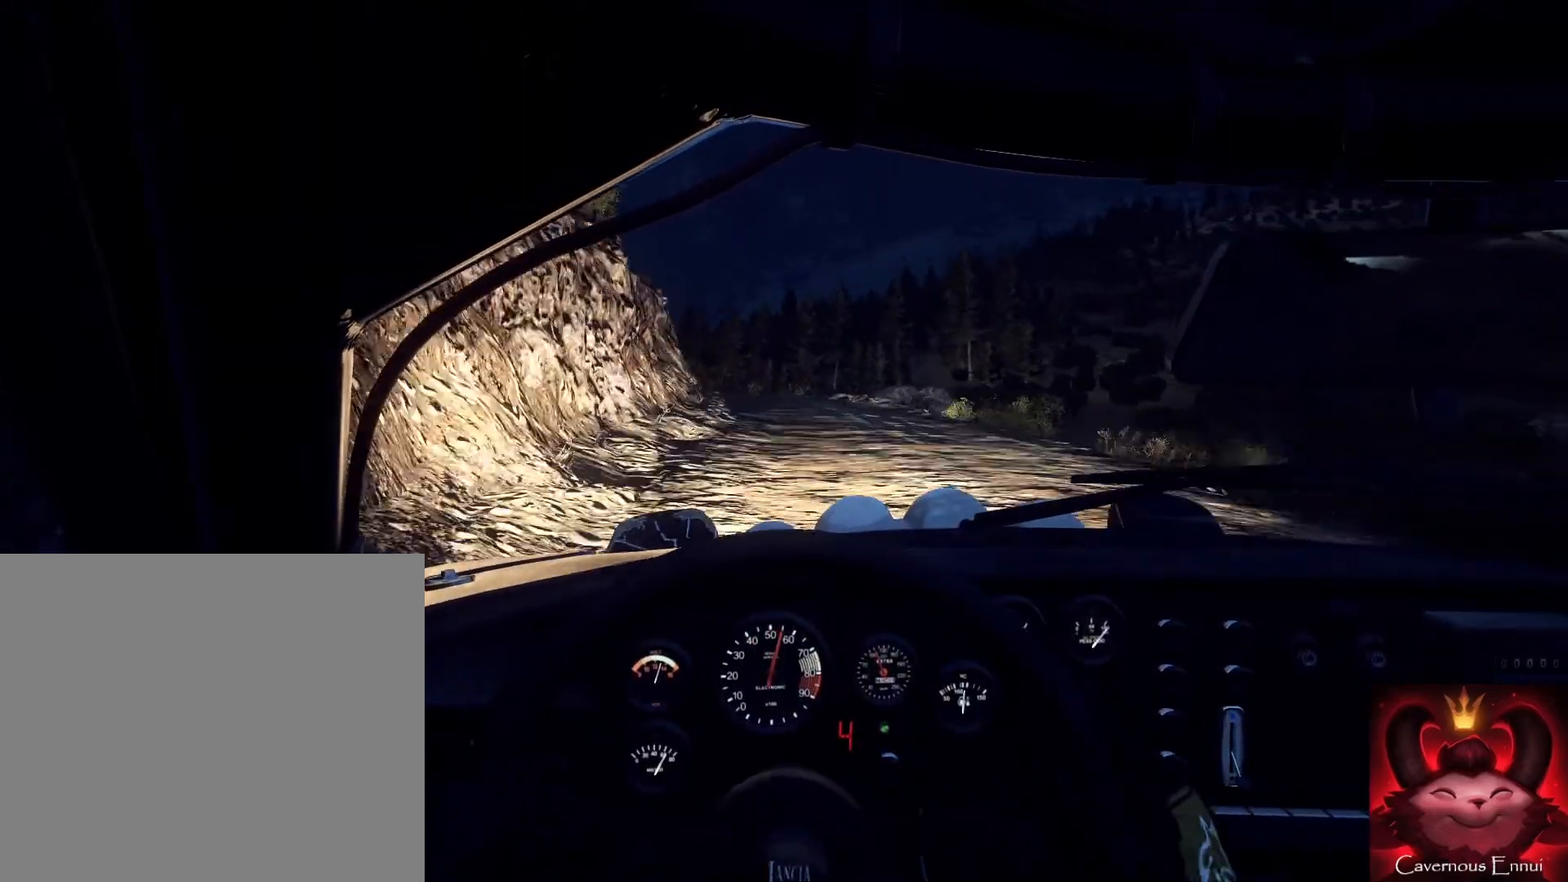
{"buttons": [], "left_stick": "center", "right_stick": "up", "events": [[467, "left_stick", "center"]]}
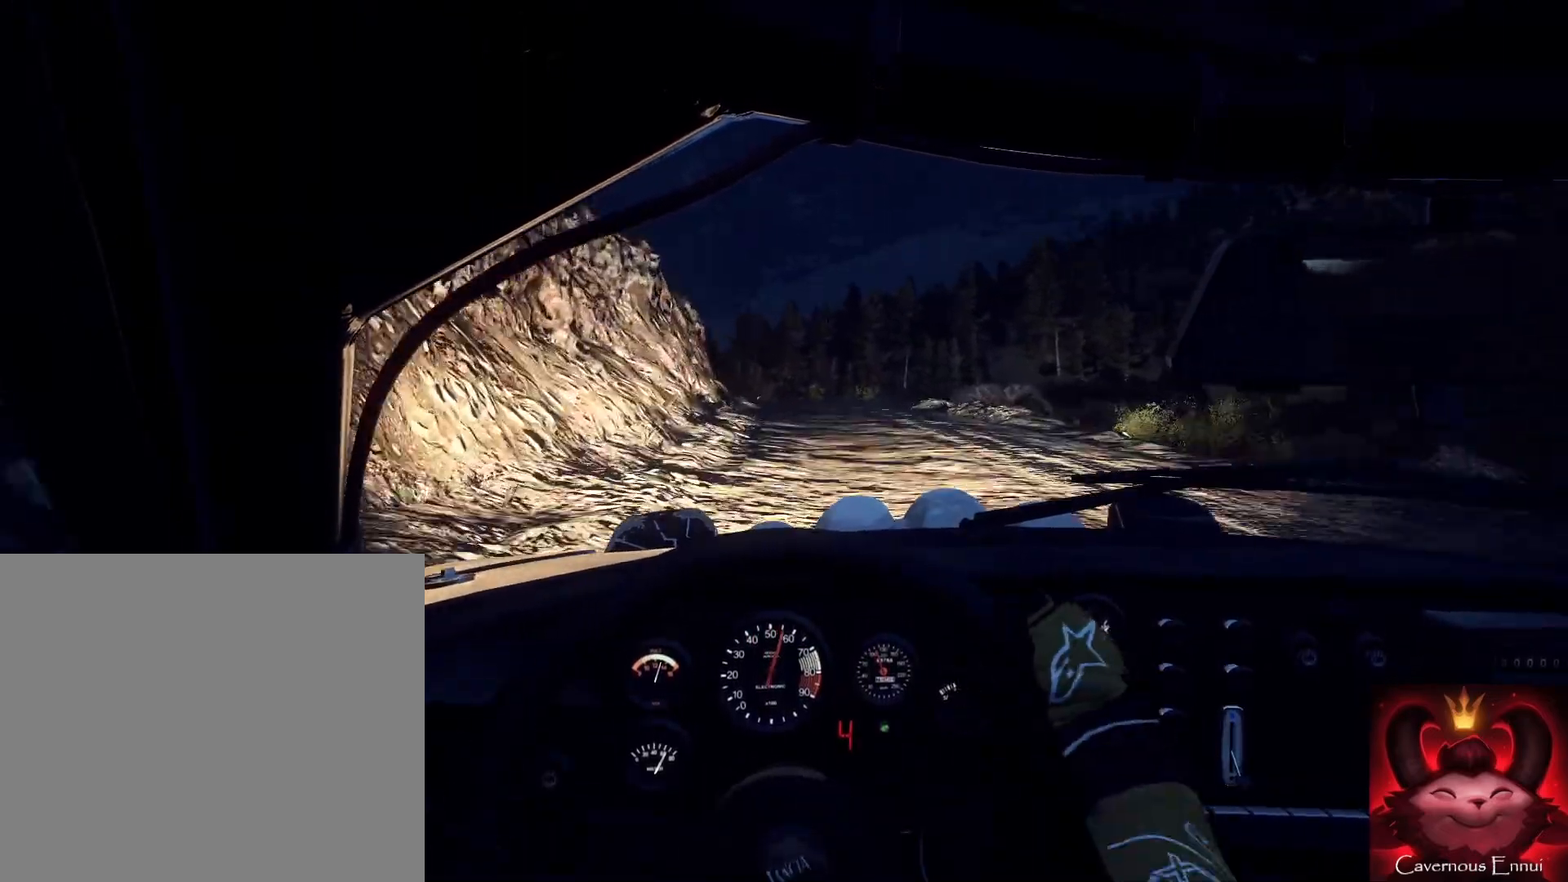
{"buttons": [], "left_stick": "center", "right_stick": "up", "events": [[333, "left_stick", "right"], [500, "left_stick", "center"]]}
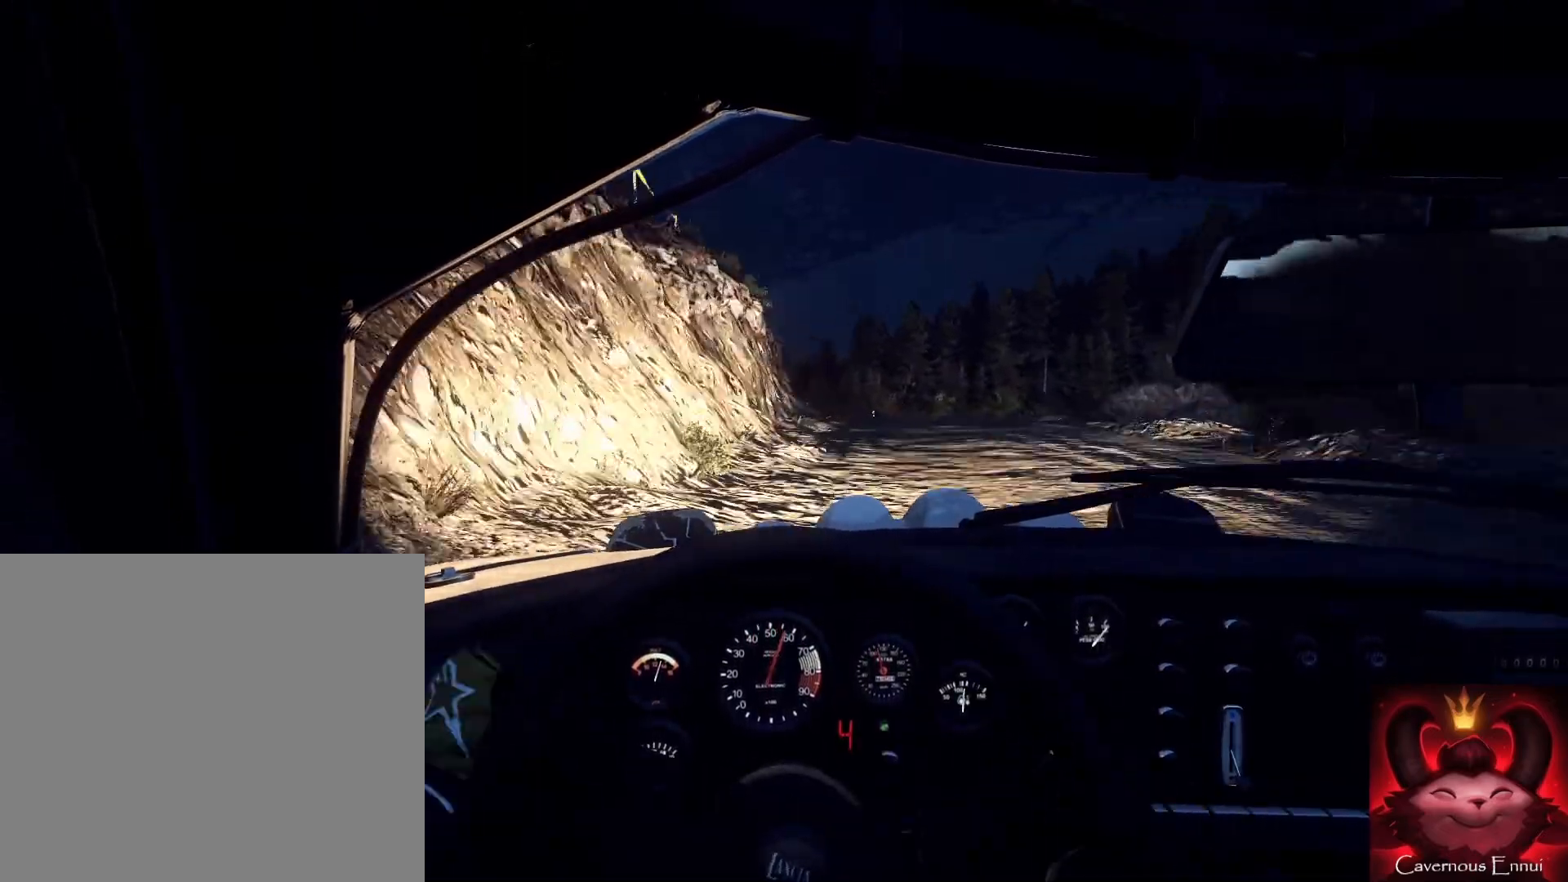
{"buttons": [], "left_stick": "center", "right_stick": "up", "events": [[233, "left_stick", "right"], [467, "left_stick", "center"]]}
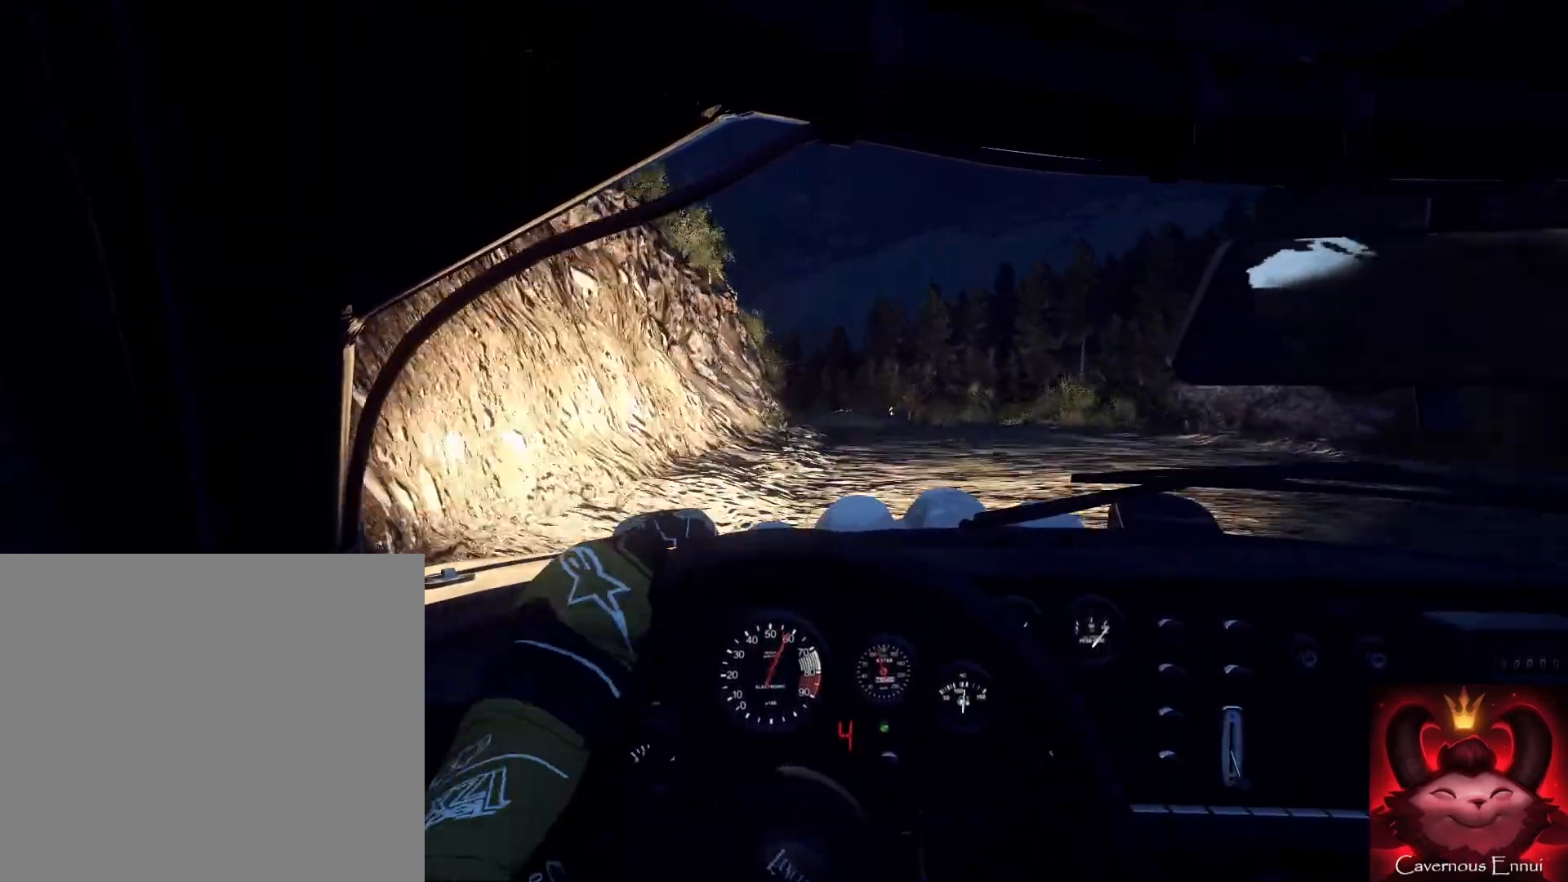
{"buttons": [], "left_stick": "center", "right_stick": "up", "events": []}
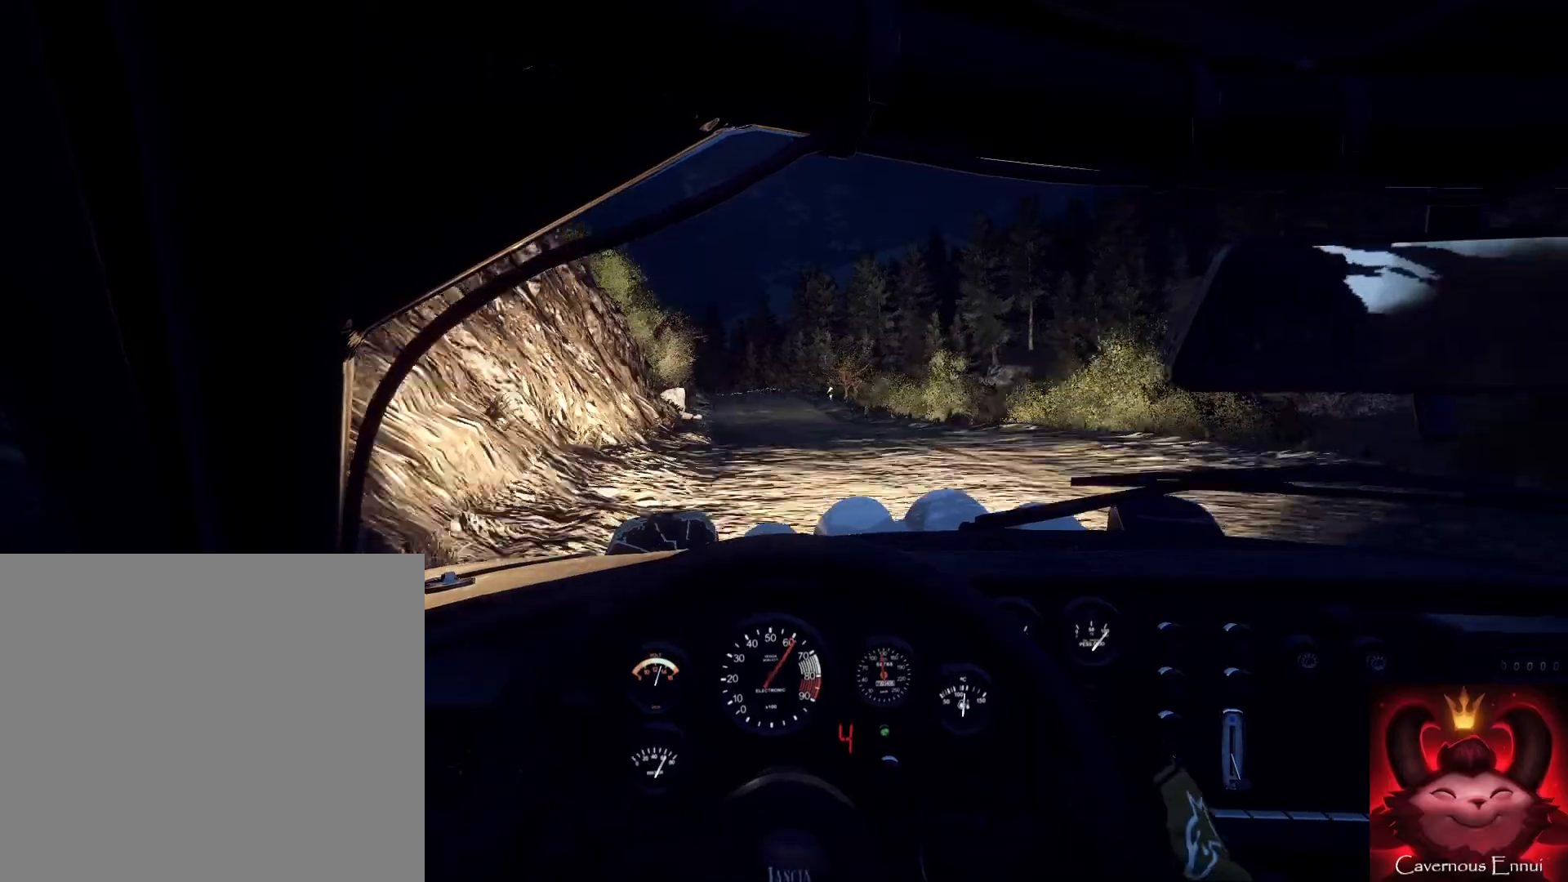
{"buttons": [], "left_stick": "down", "right_stick": "up", "events": [[133, "left_stick", "left"], [233, "left_stick", "down-left"], [333, "left_stick", "down"]]}
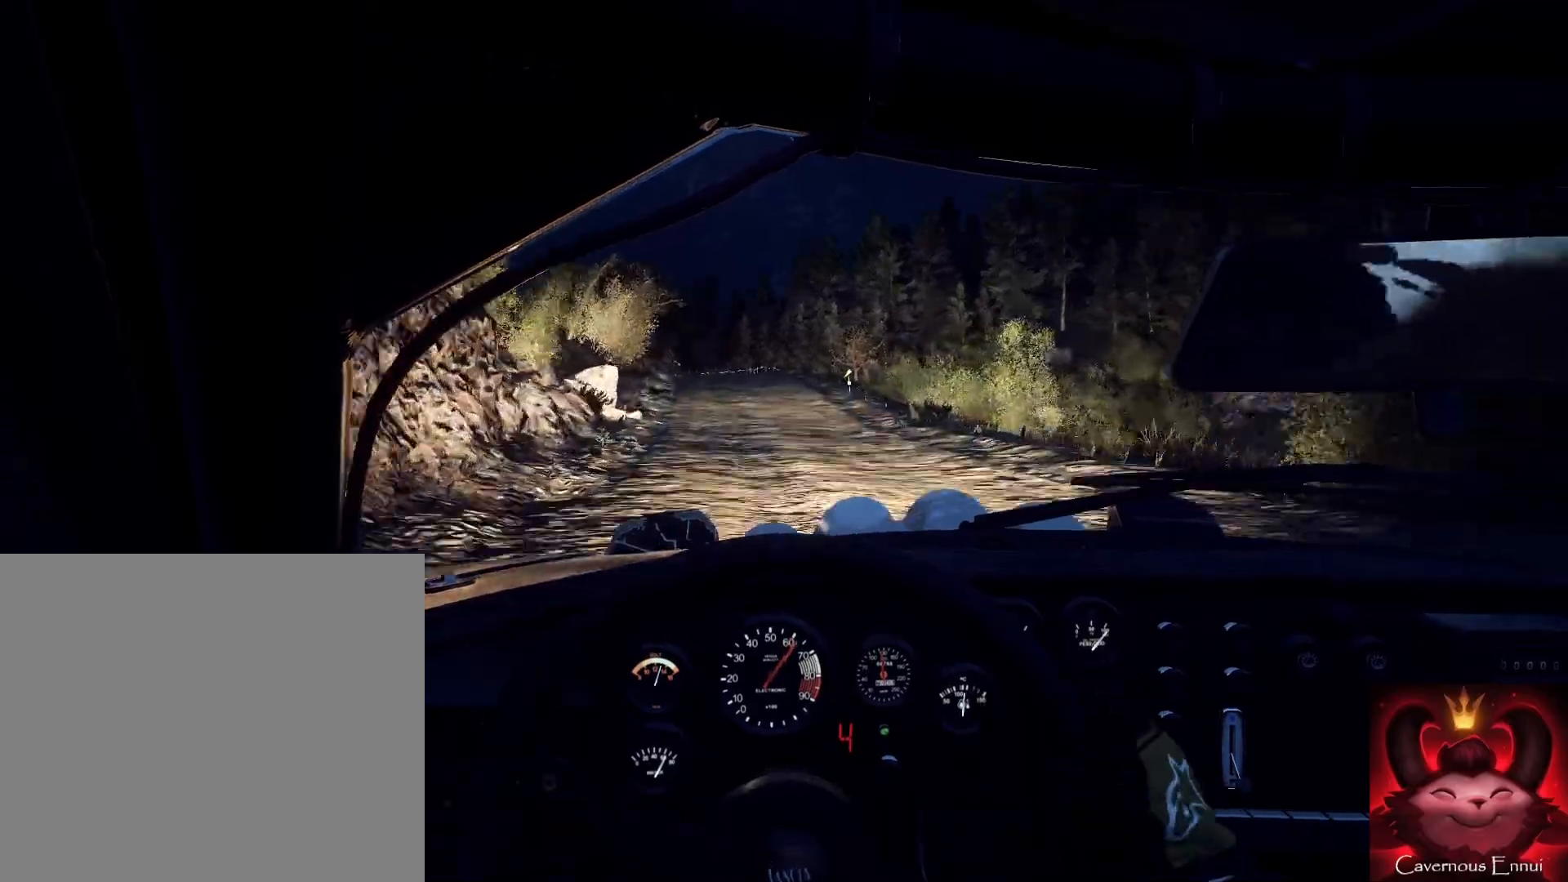
{"buttons": [], "left_stick": "down", "right_stick": "up", "events": [[233, "left_stick", "down-left"], [400, "left_stick", "down"]]}
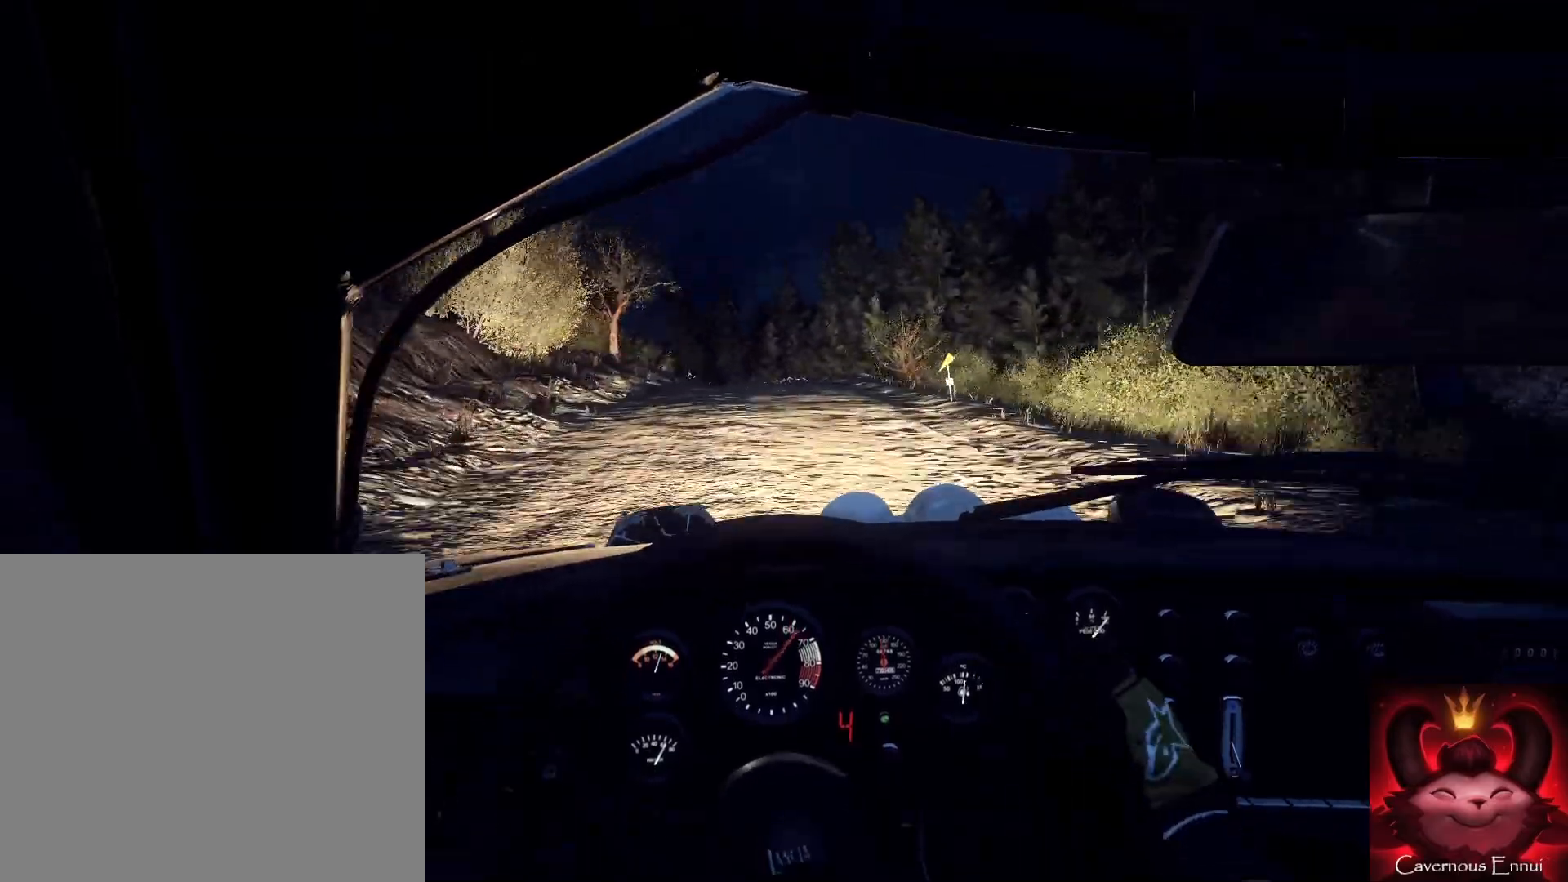
{"buttons": [], "left_stick": "right", "right_stick": "up", "events": [[200, "left_stick", "down-left"], [300, "left_stick", "center"], [467, "left_stick", "right"]]}
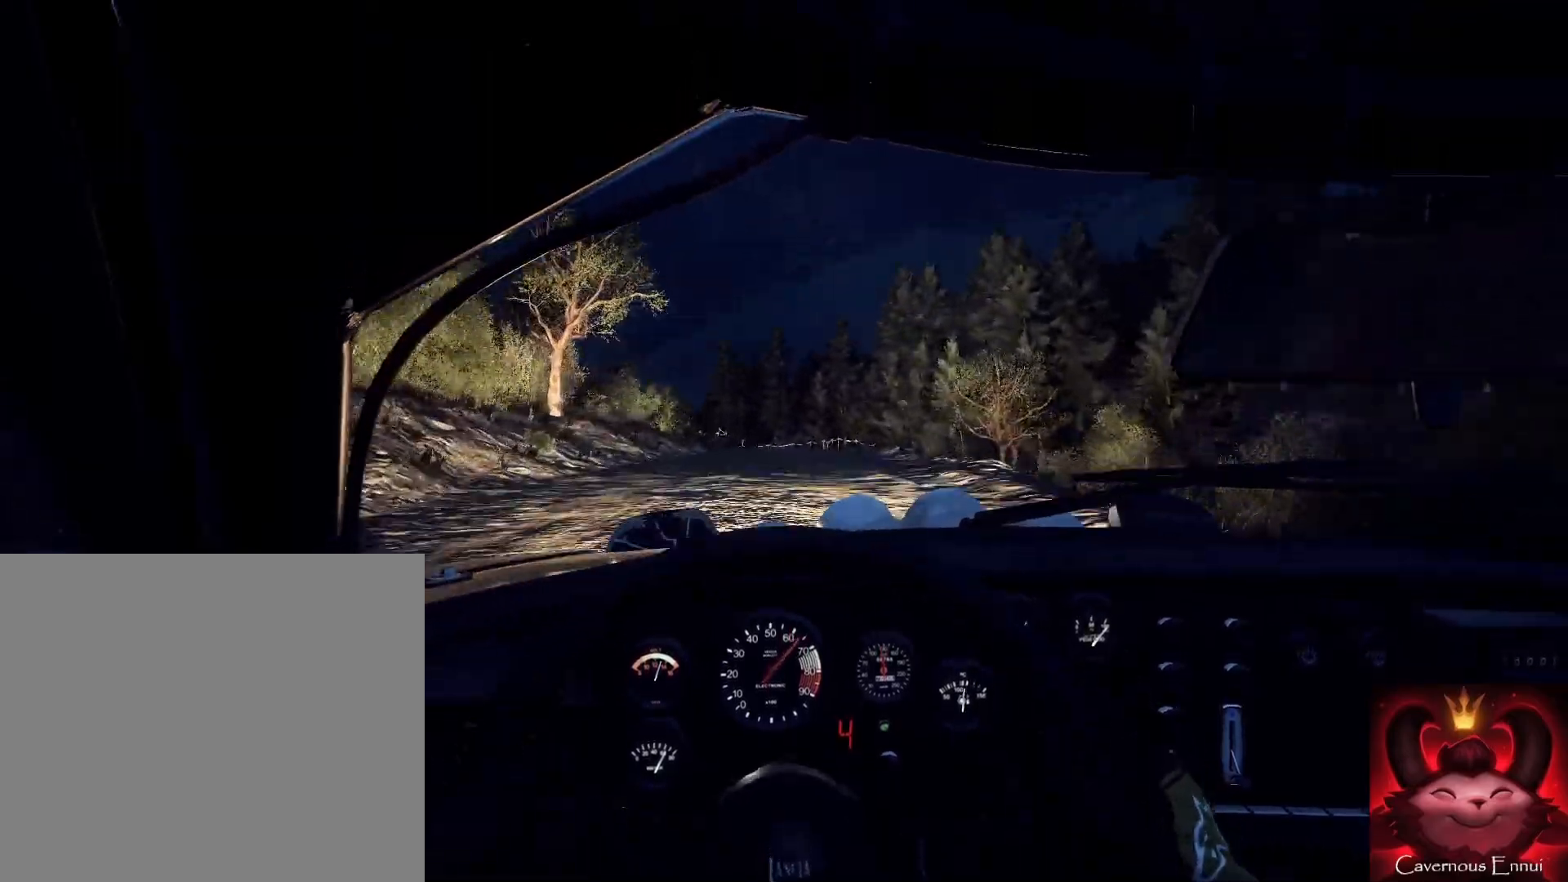
{"buttons": ["L2"], "left_stick": "center", "right_stick": "center", "events": [[100, "left_stick", "center"], [233, "right_stick", "center"], [267, "L2", "down"], [300, "left_stick", "right"], [333, "L2", "up"], [433, "left_stick", "center"], [433, "right_stick", "up"], [500, "L2", "down"], [500, "right_stick", "center"]]}
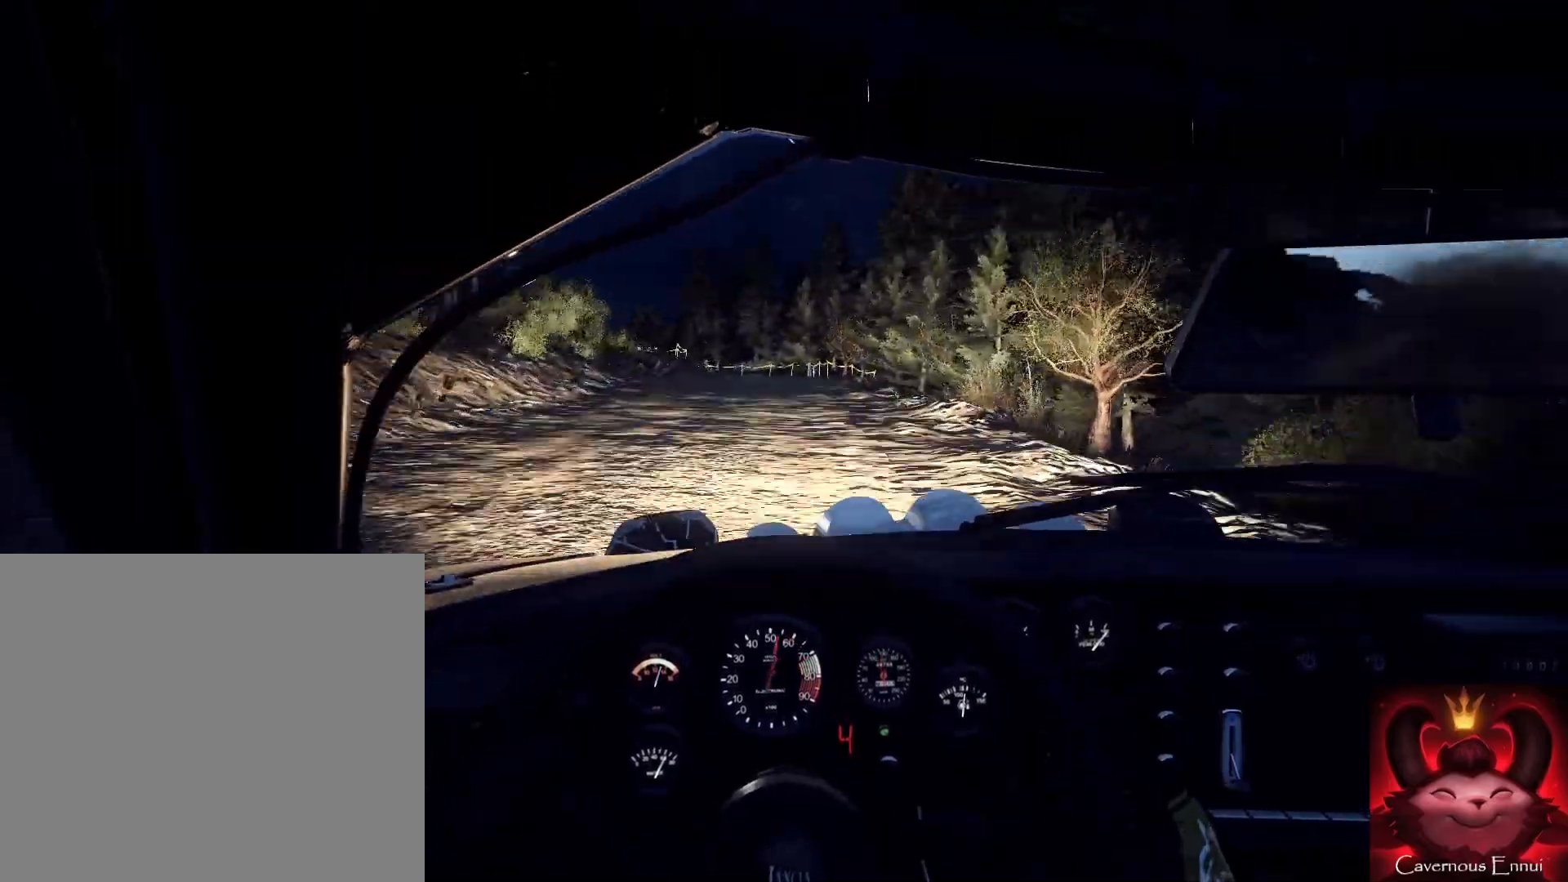
{"buttons": ["L2"], "left_stick": "right", "right_stick": "center", "events": [[33, "L2", "up"], [67, "L1", "down"], [167, "L1", "up"], [167, "left_stick", "down-left"], [333, "left_stick", "up"], [333, "right_stick", "up"], [400, "left_stick", "center"], [467, "L2", "down"], [467, "left_stick", "right"], [467, "right_stick", "center"]]}
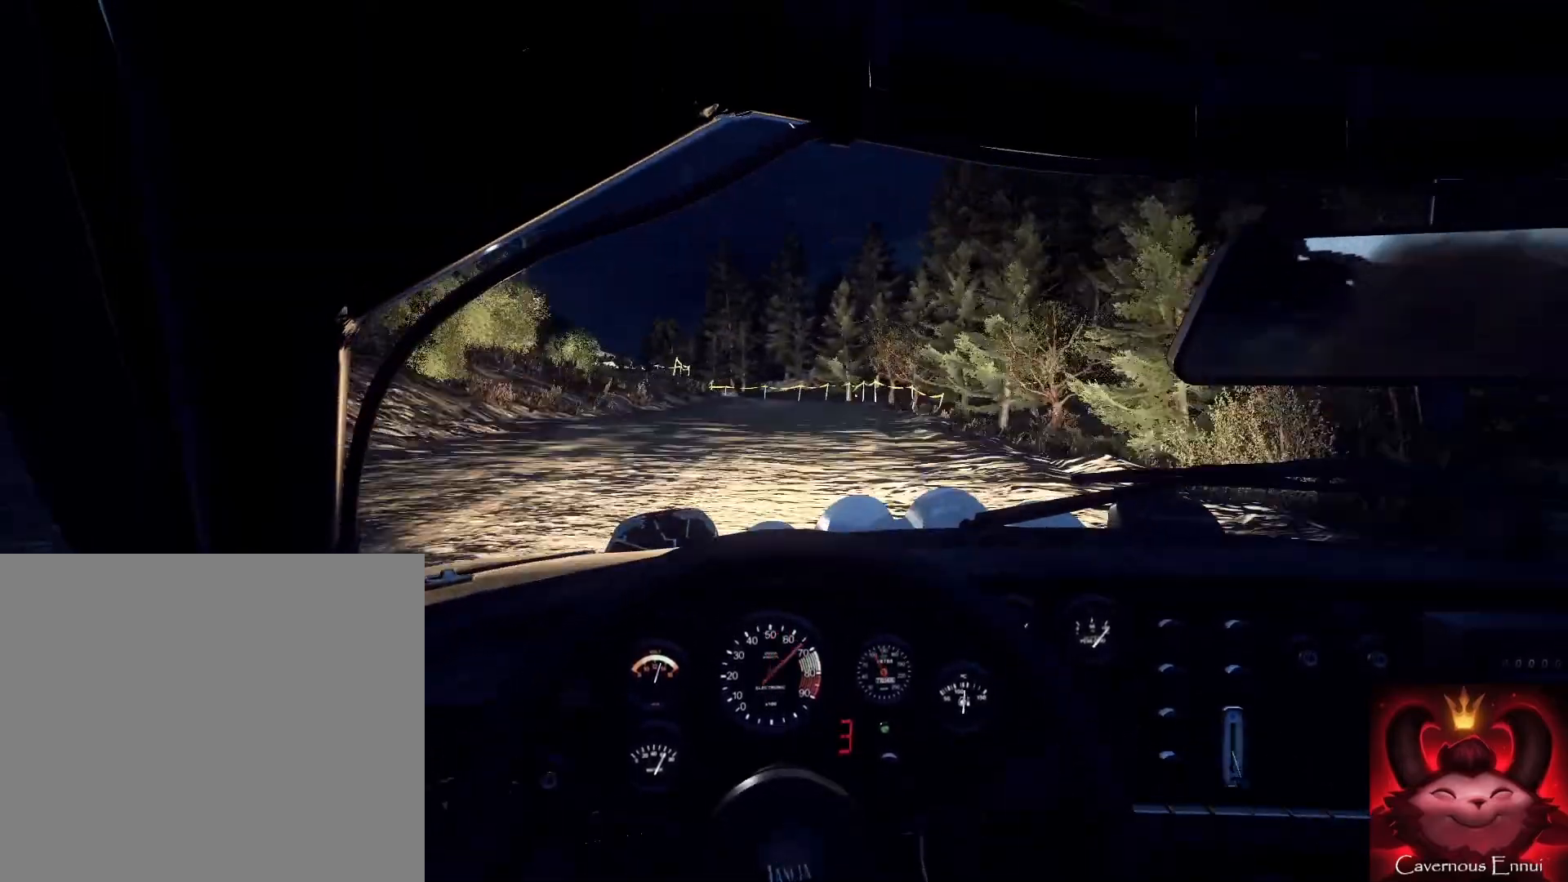
{"buttons": ["L2"], "left_stick": "center", "right_stick": "up", "events": [[100, "L2", "up"], [200, "left_stick", "center"], [267, "right_stick", "up"], [500, "L2", "down"]]}
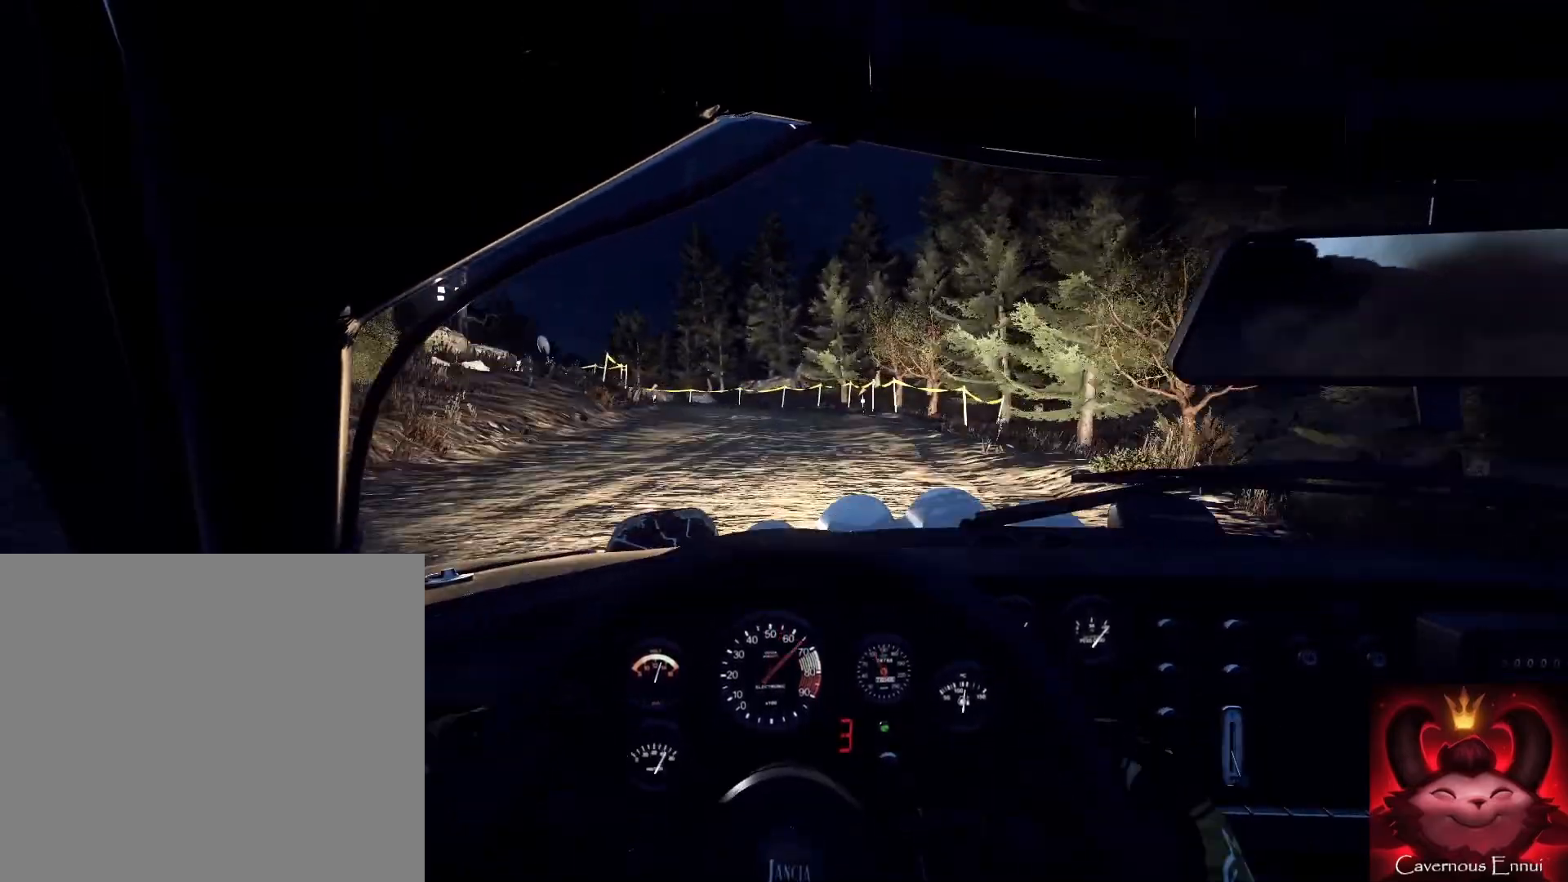
{"buttons": ["L2"], "left_stick": "left", "right_stick": "center", "events": [[33, "right_stick", "center"], [200, "L1", "down"], [333, "L2", "up"], [333, "left_stick", "left"], [400, "L1", "up"], [500, "L2", "down"]]}
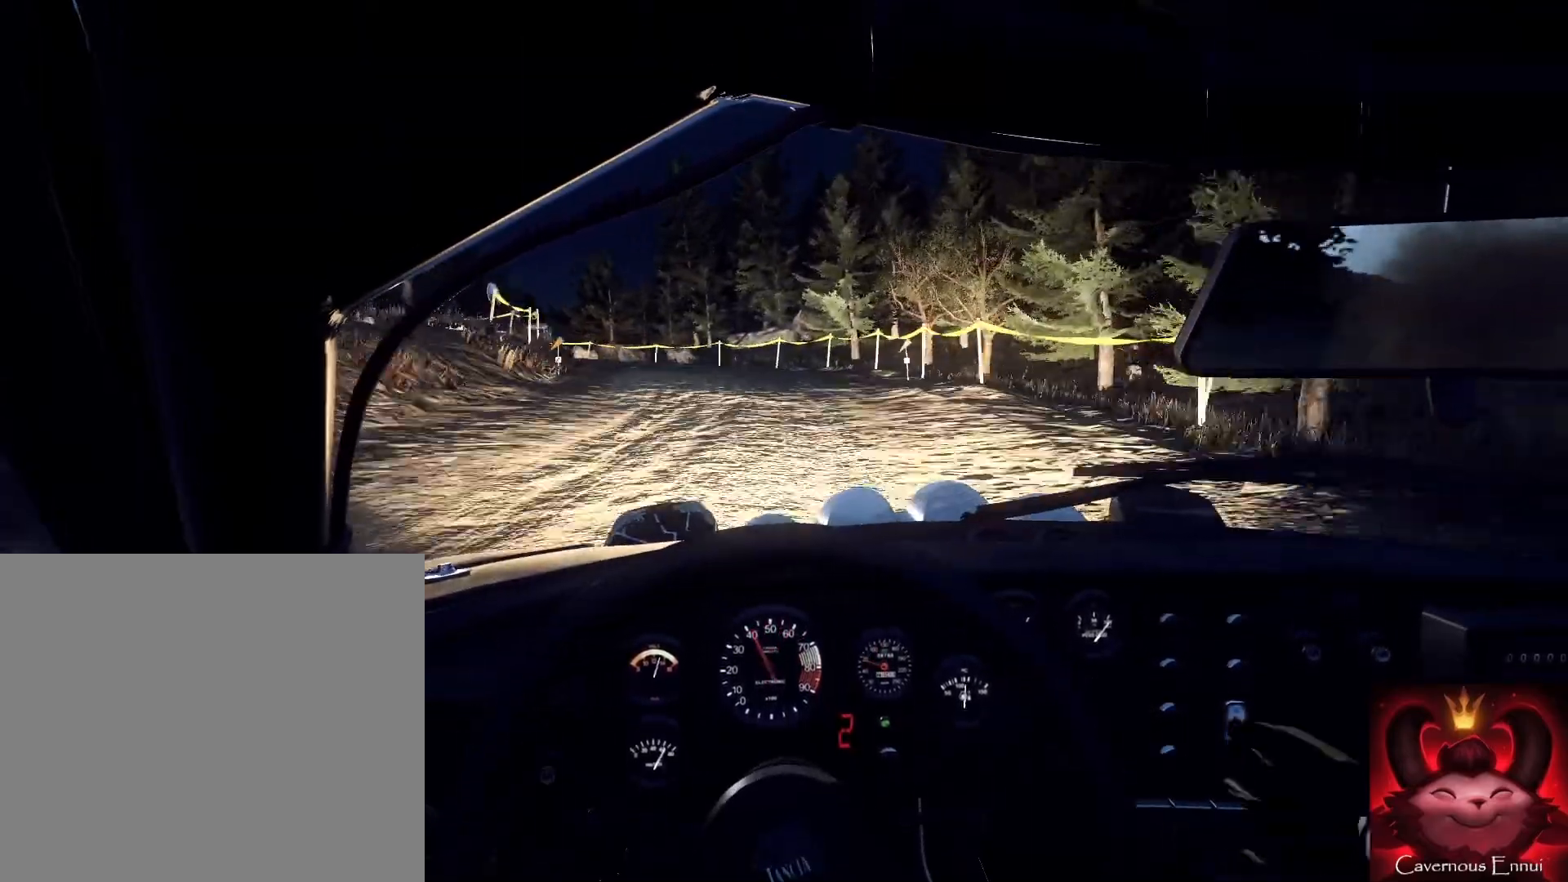
{"buttons": [], "left_stick": "down-left", "right_stick": "center", "events": [[33, "left_stick", "center"], [100, "L2", "up"], [167, "right_stick", "up"], [233, "L2", "down"], [233, "left_stick", "left"], [300, "L2", "up"], [333, "left_stick", "down-left"], [333, "right_stick", "center"]]}
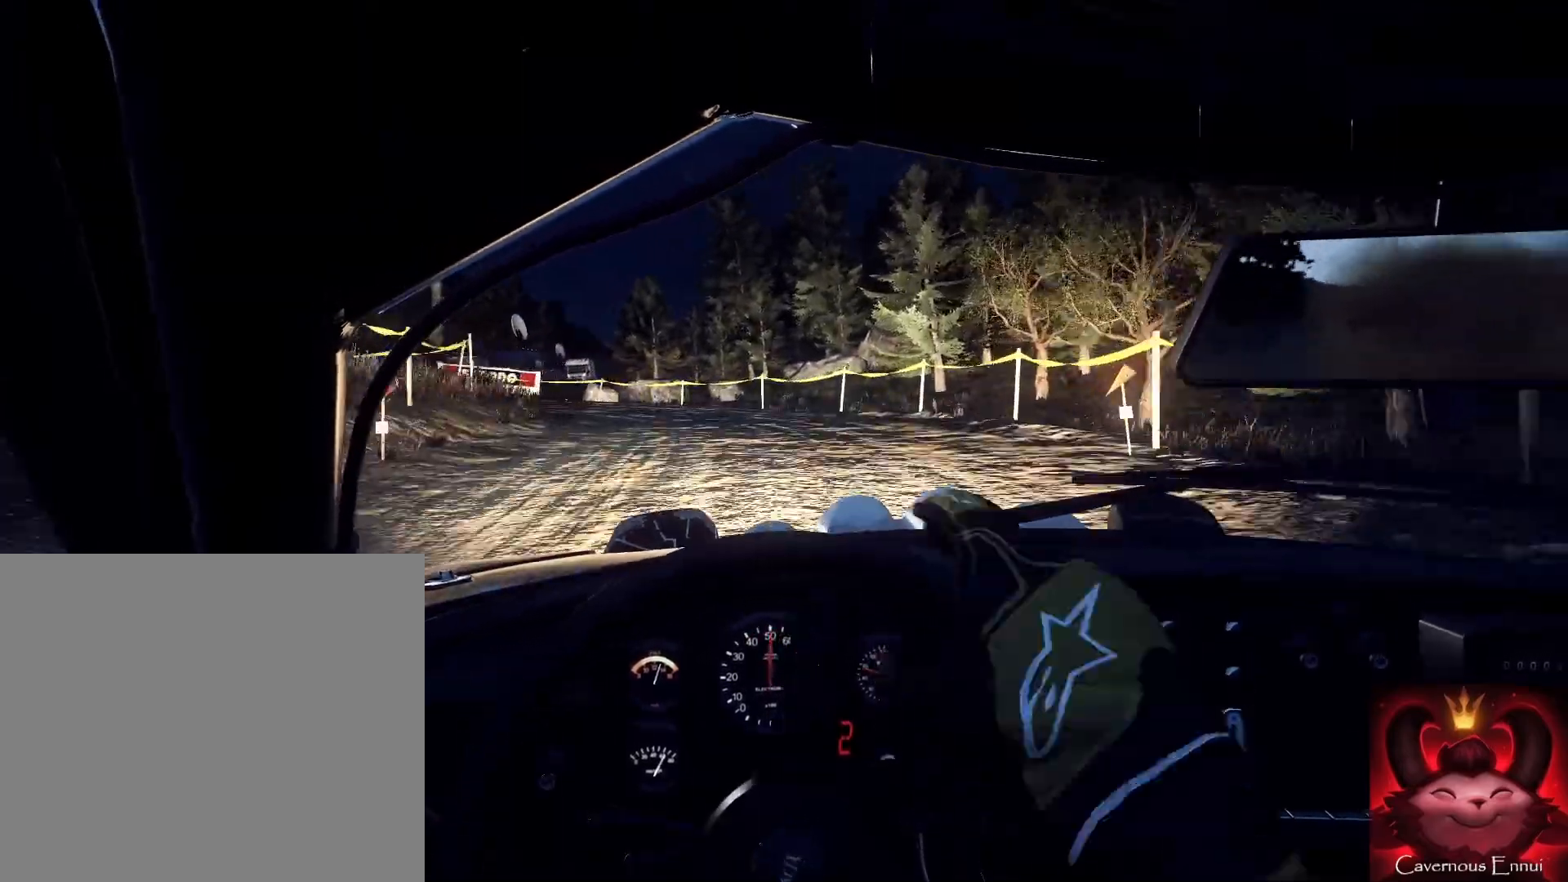
{"buttons": [], "left_stick": "center", "right_stick": "center", "events": [[33, "left_stick", "down"], [33, "right_stick", "up"], [167, "left_stick", "down-left"], [233, "right_stick", "center"], [300, "L2", "down"], [367, "L2", "up"], [433, "left_stick", "center"]]}
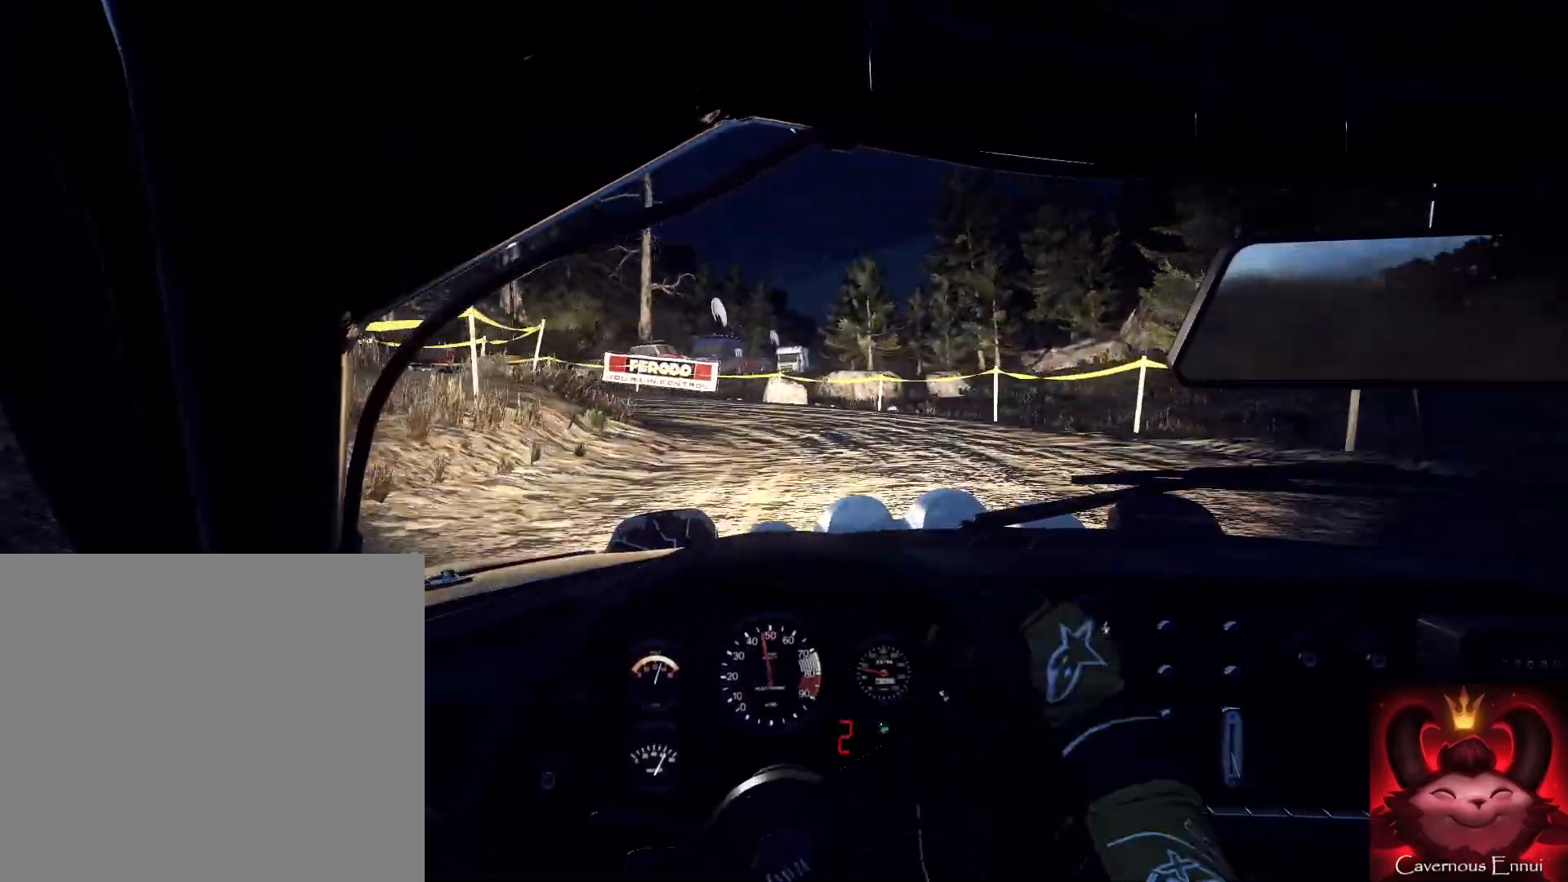
{"buttons": [], "left_stick": "left", "right_stick": "center", "events": [[33, "right_stick", "up"], [200, "L2", "down"], [200, "left_stick", "left"], [200, "right_stick", "center"], [300, "L2", "up"], [433, "L1", "down"], [500, "L1", "up"]]}
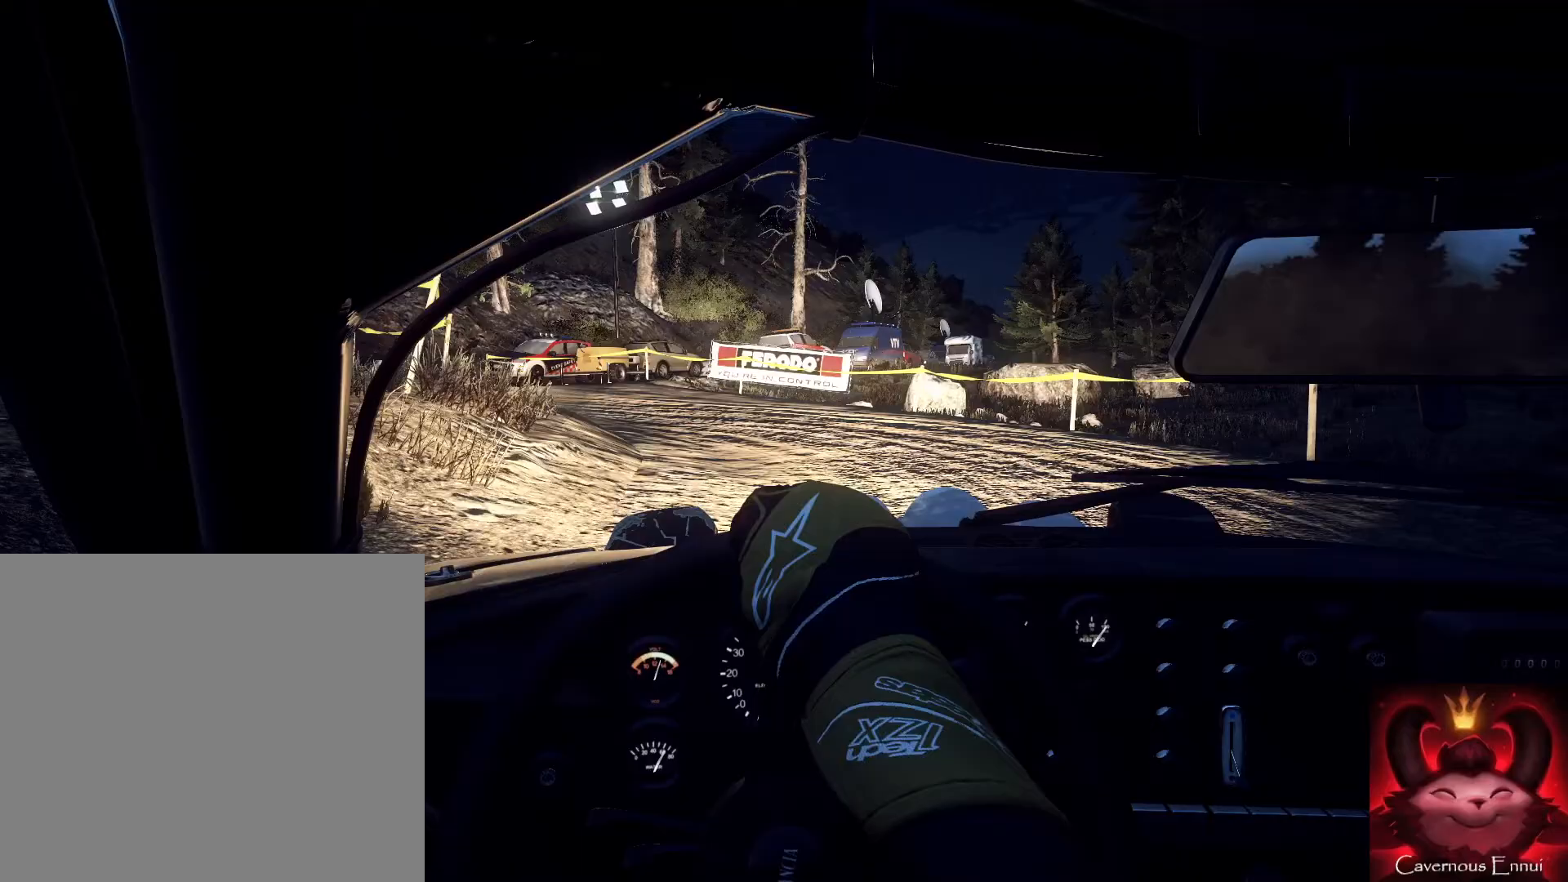
{"buttons": [], "left_stick": "down", "right_stick": "up", "events": [[233, "right_stick", "up"], [267, "left_stick", "down"]]}
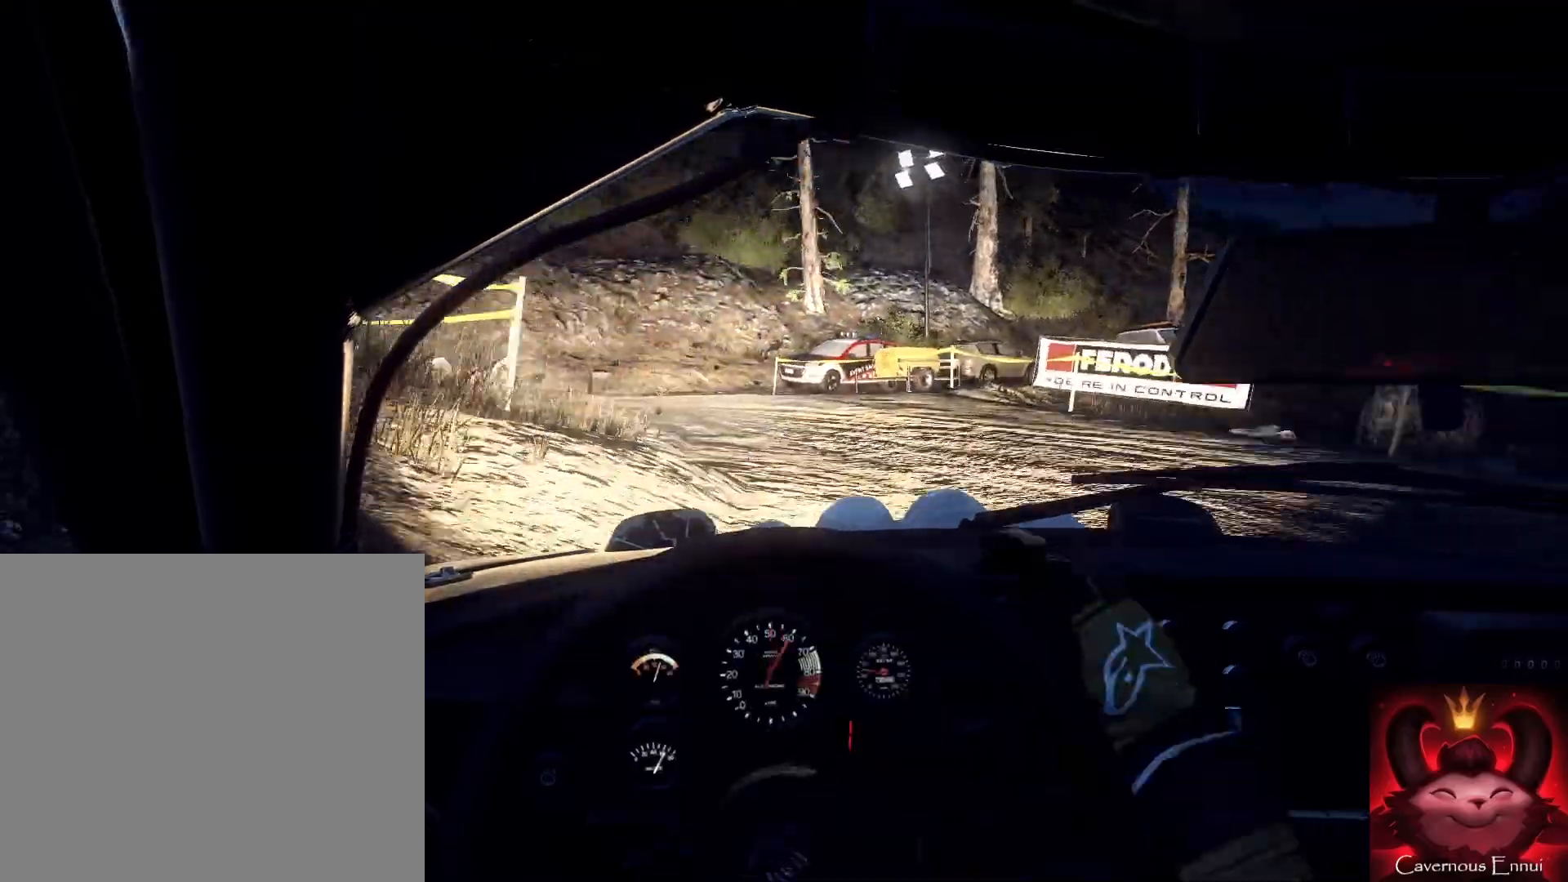
{"buttons": [], "left_stick": "center", "right_stick": "up", "events": [[33, "right_stick", "center"], [267, "left_stick", "right"], [367, "left_stick", "center"], [400, "right_stick", "up"]]}
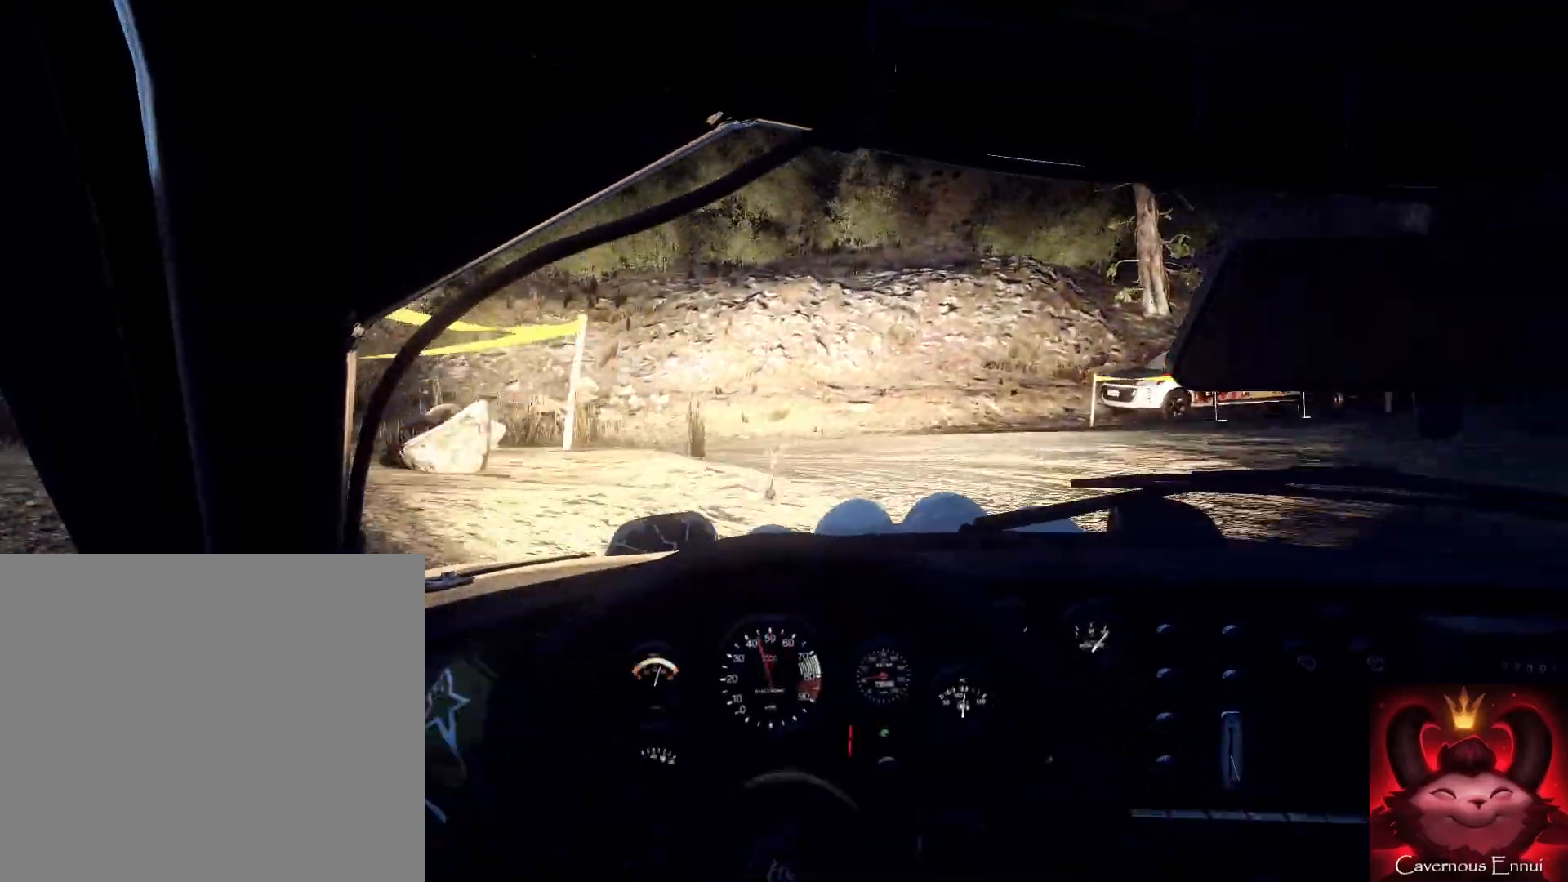
{"buttons": [], "left_stick": "down-left", "right_stick": "center", "events": [[33, "left_stick", "right"], [33, "right_stick", "center"], [200, "left_stick", "left"], [267, "left_stick", "down-left"], [267, "right_stick", "up-right"], [467, "right_stick", "center"]]}
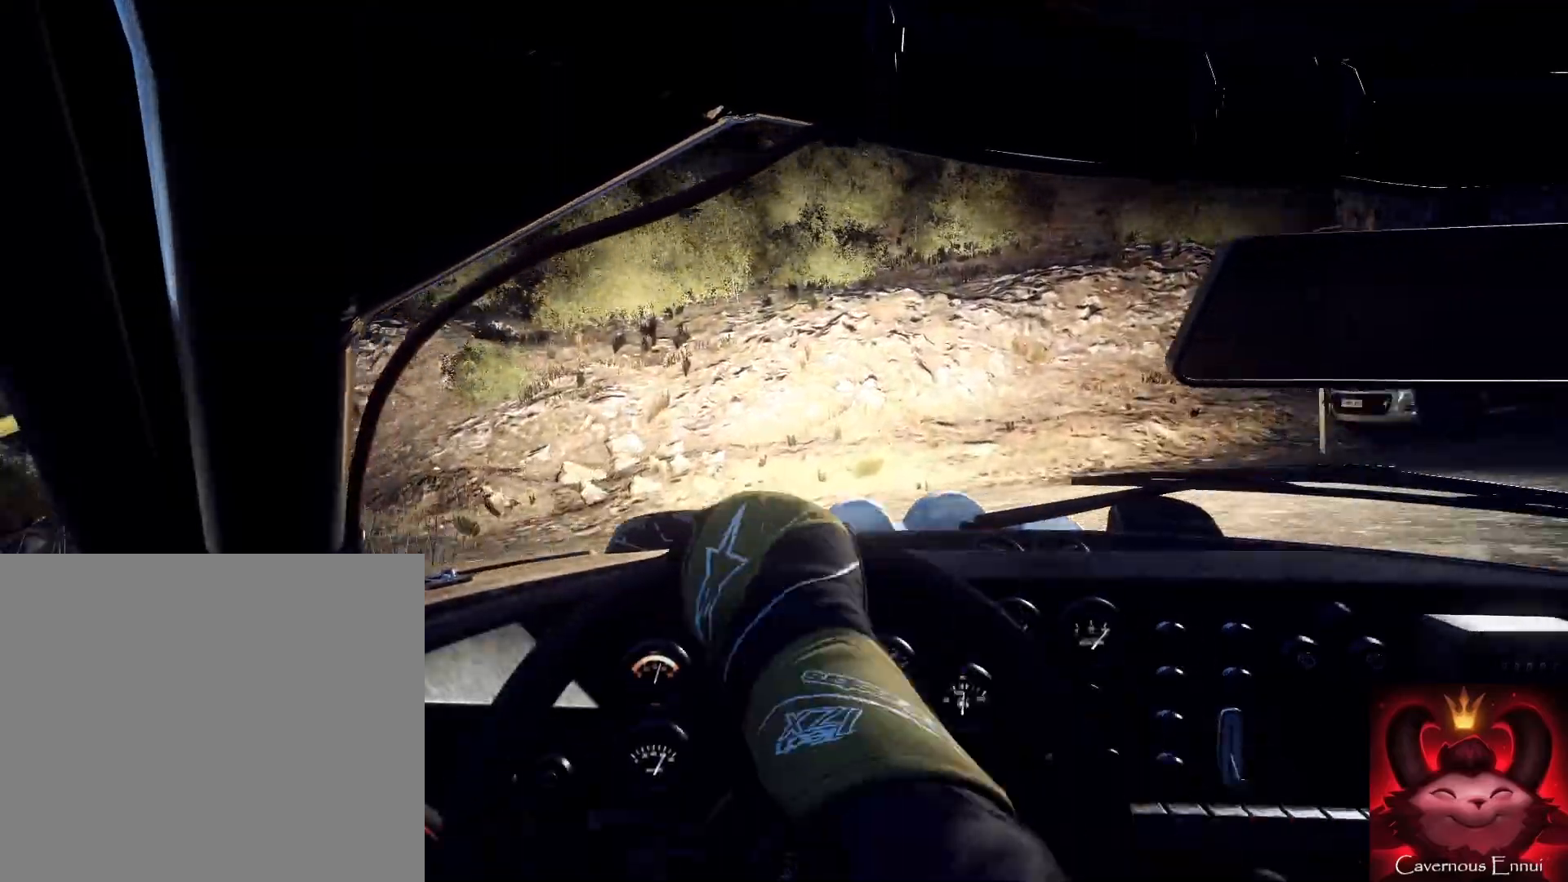
{"buttons": [], "left_stick": "down-left", "right_stick": "center", "events": [[33, "R2", "down"], [267, "R2", "up"], [267, "right_stick", "up"], [500, "right_stick", "center"]]}
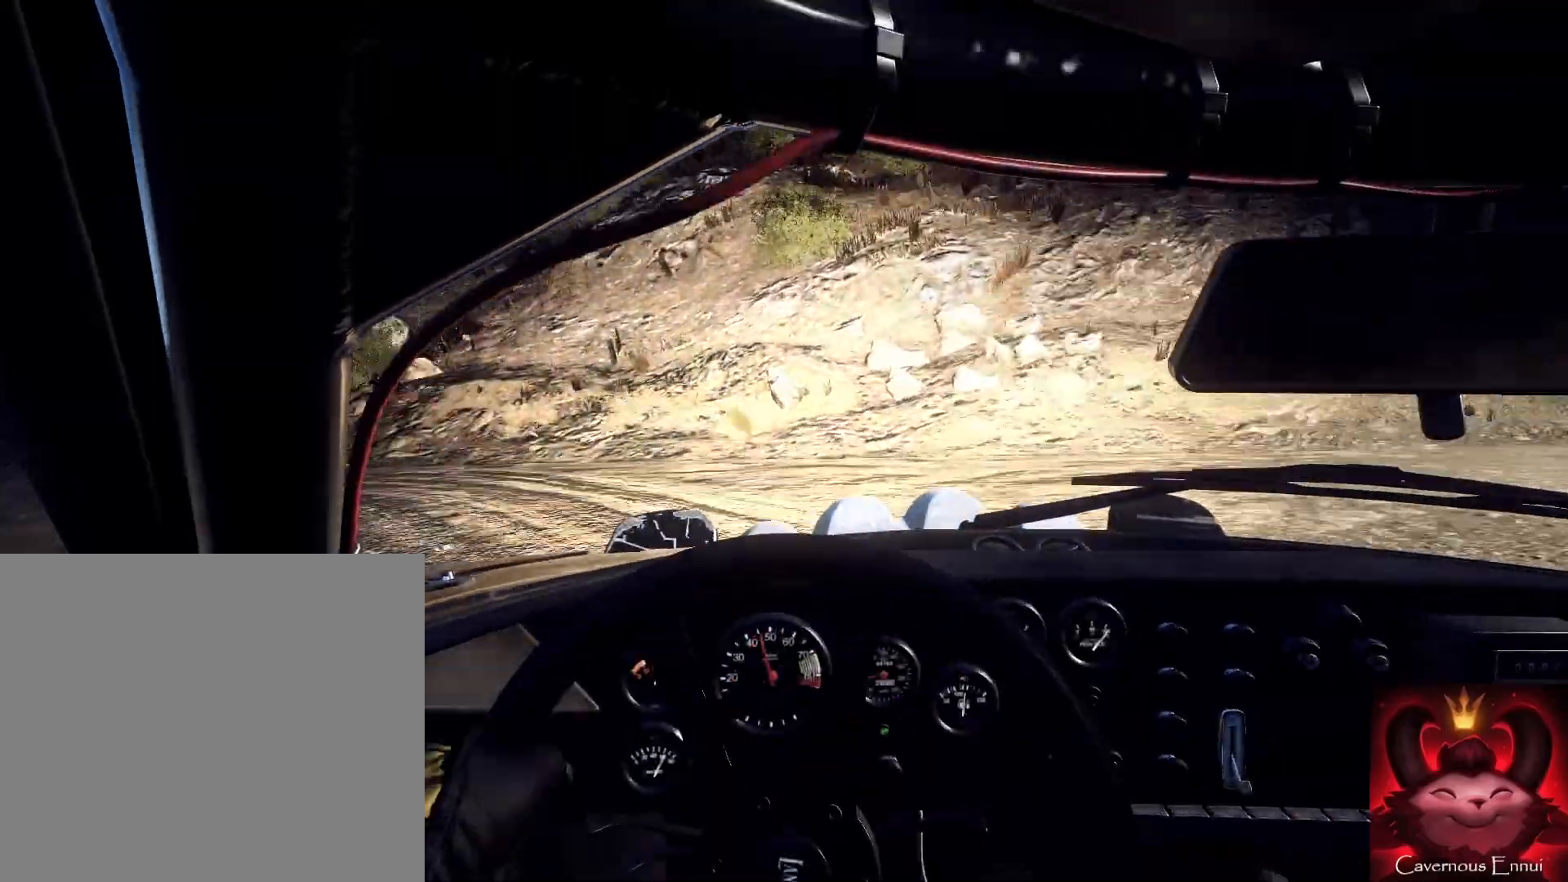
{"buttons": [], "left_stick": "down", "right_stick": "up", "events": [[133, "left_stick", "down"], [233, "right_stick", "up"], [267, "left_stick", "down-right"], [433, "left_stick", "down"]]}
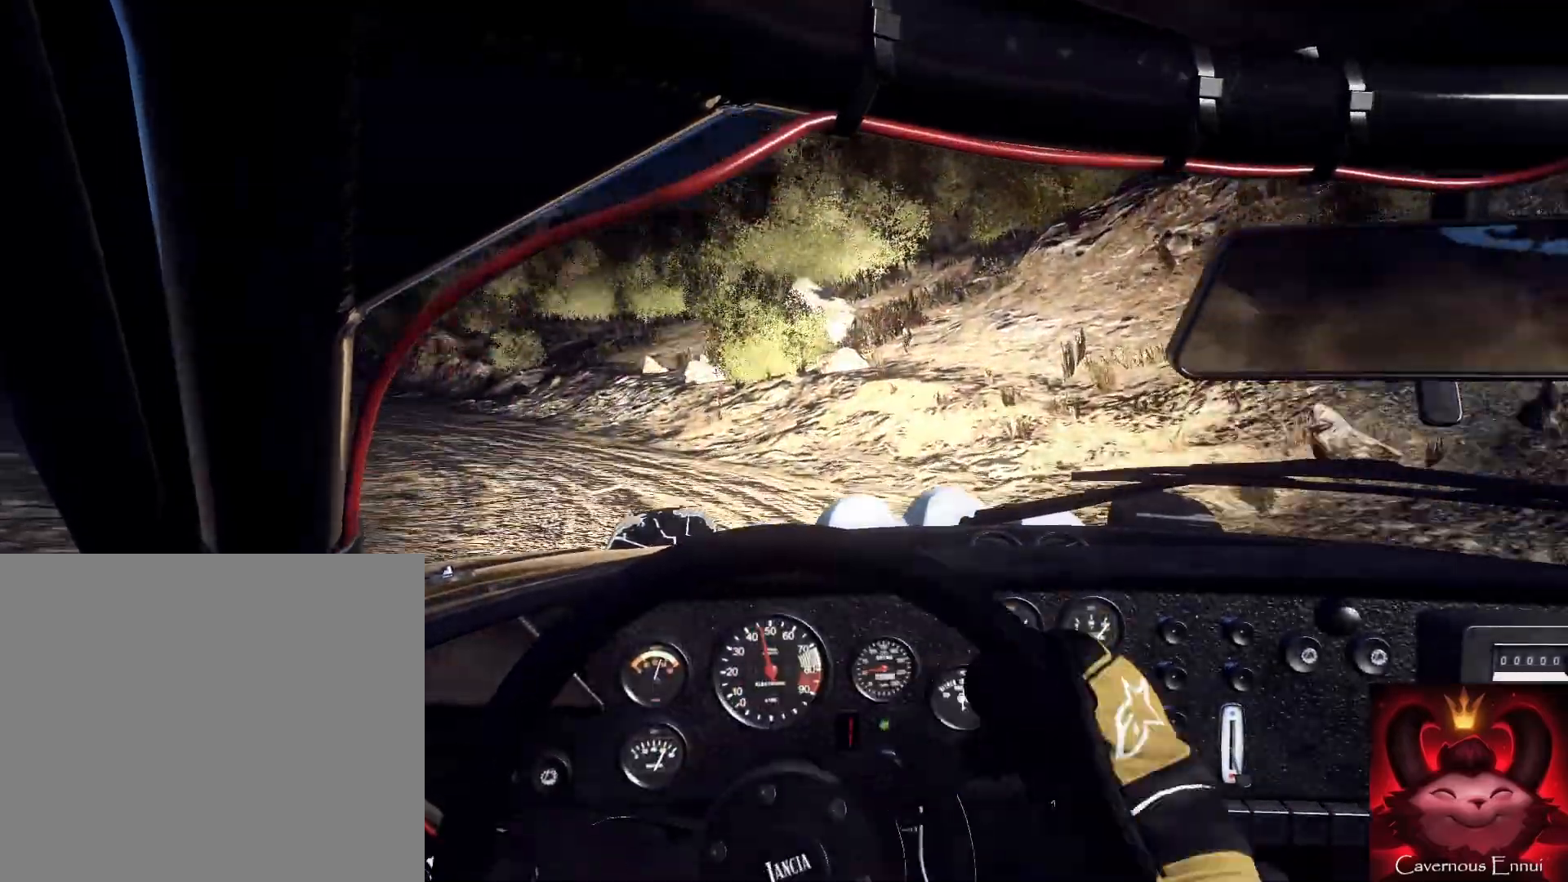
{"buttons": [], "left_stick": "down-left", "right_stick": "center", "events": [[367, "left_stick", "down-left"], [467, "right_stick", "center"]]}
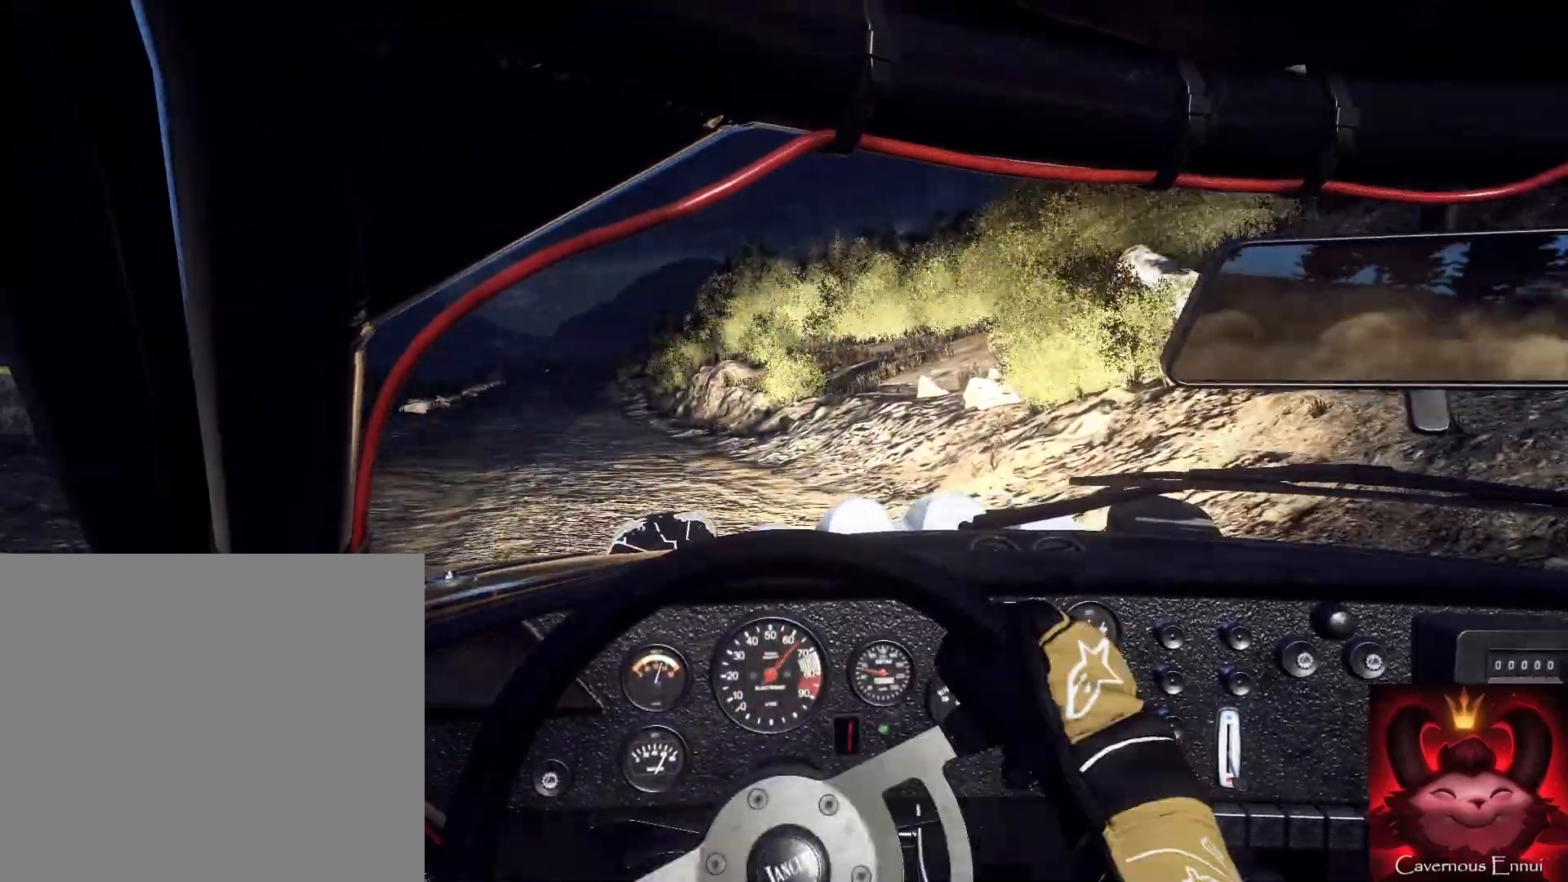
{"buttons": [], "left_stick": "right", "right_stick": "up", "events": [[133, "left_stick", "center"], [133, "right_stick", "up"], [300, "left_stick", "right"]]}
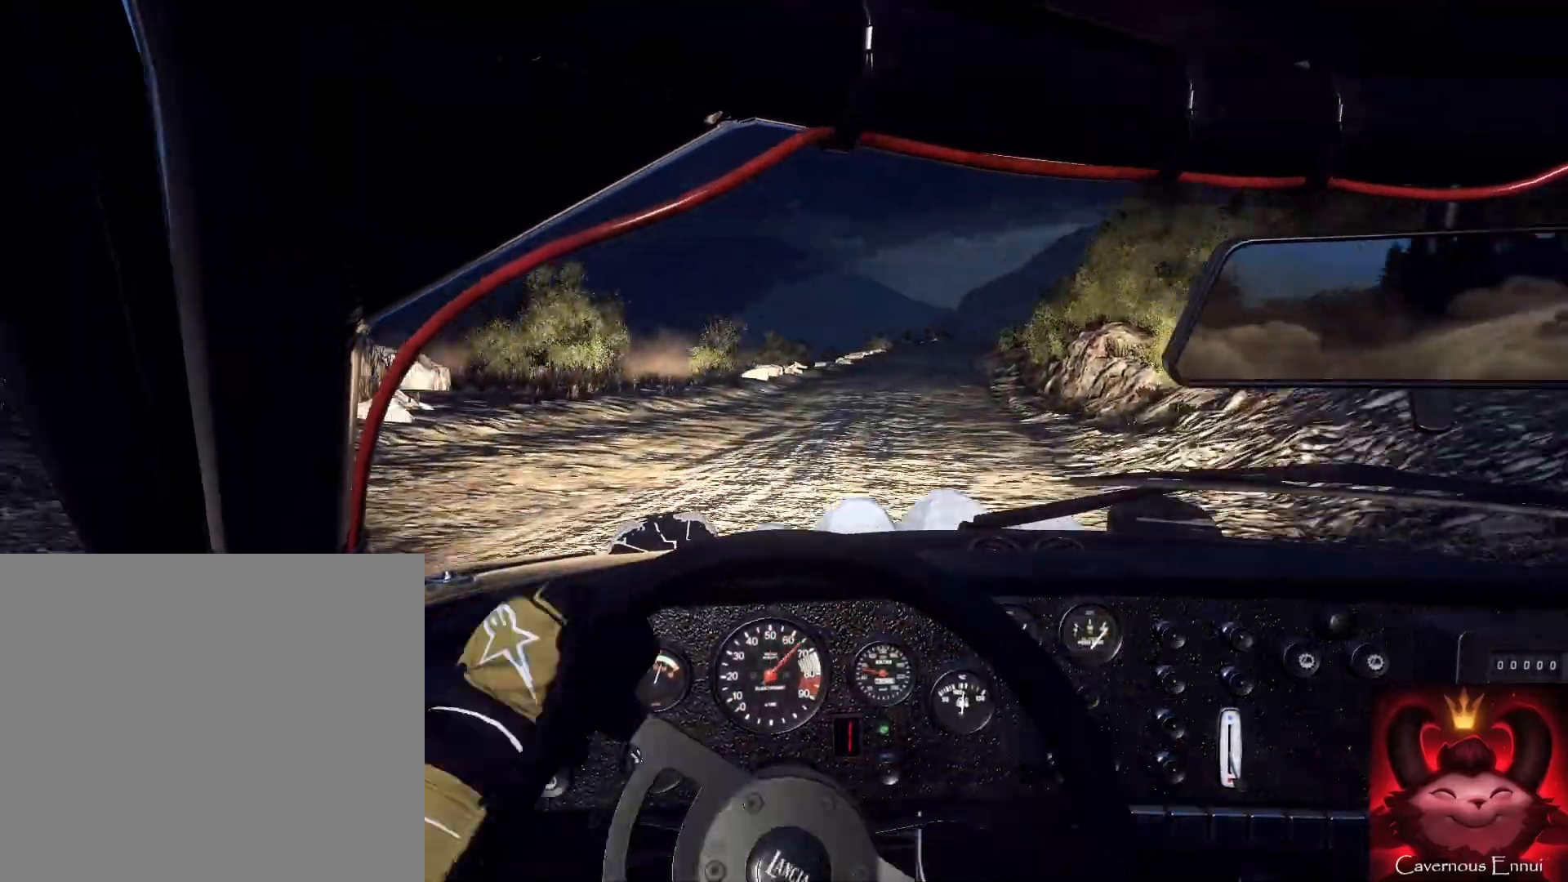
{"buttons": [], "left_stick": "center", "right_stick": "up", "events": [[367, "left_stick", "center"]]}
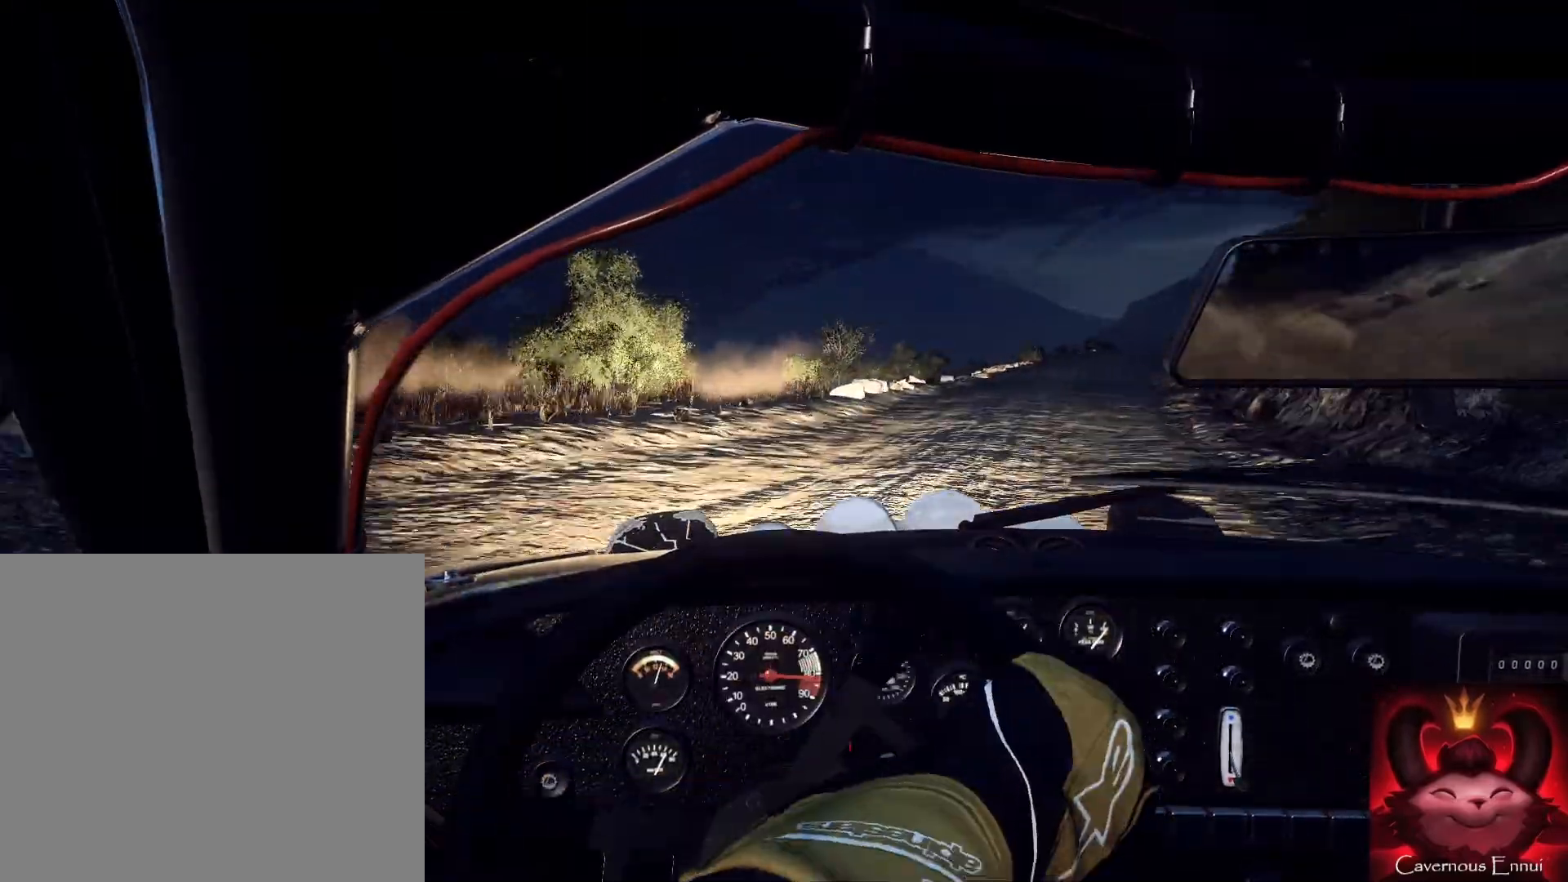
{"buttons": [], "left_stick": "down-left", "right_stick": "up", "events": [[33, "R1", "down"], [33, "left_stick", "right"], [133, "R1", "up"], [400, "left_stick", "down-left"]]}
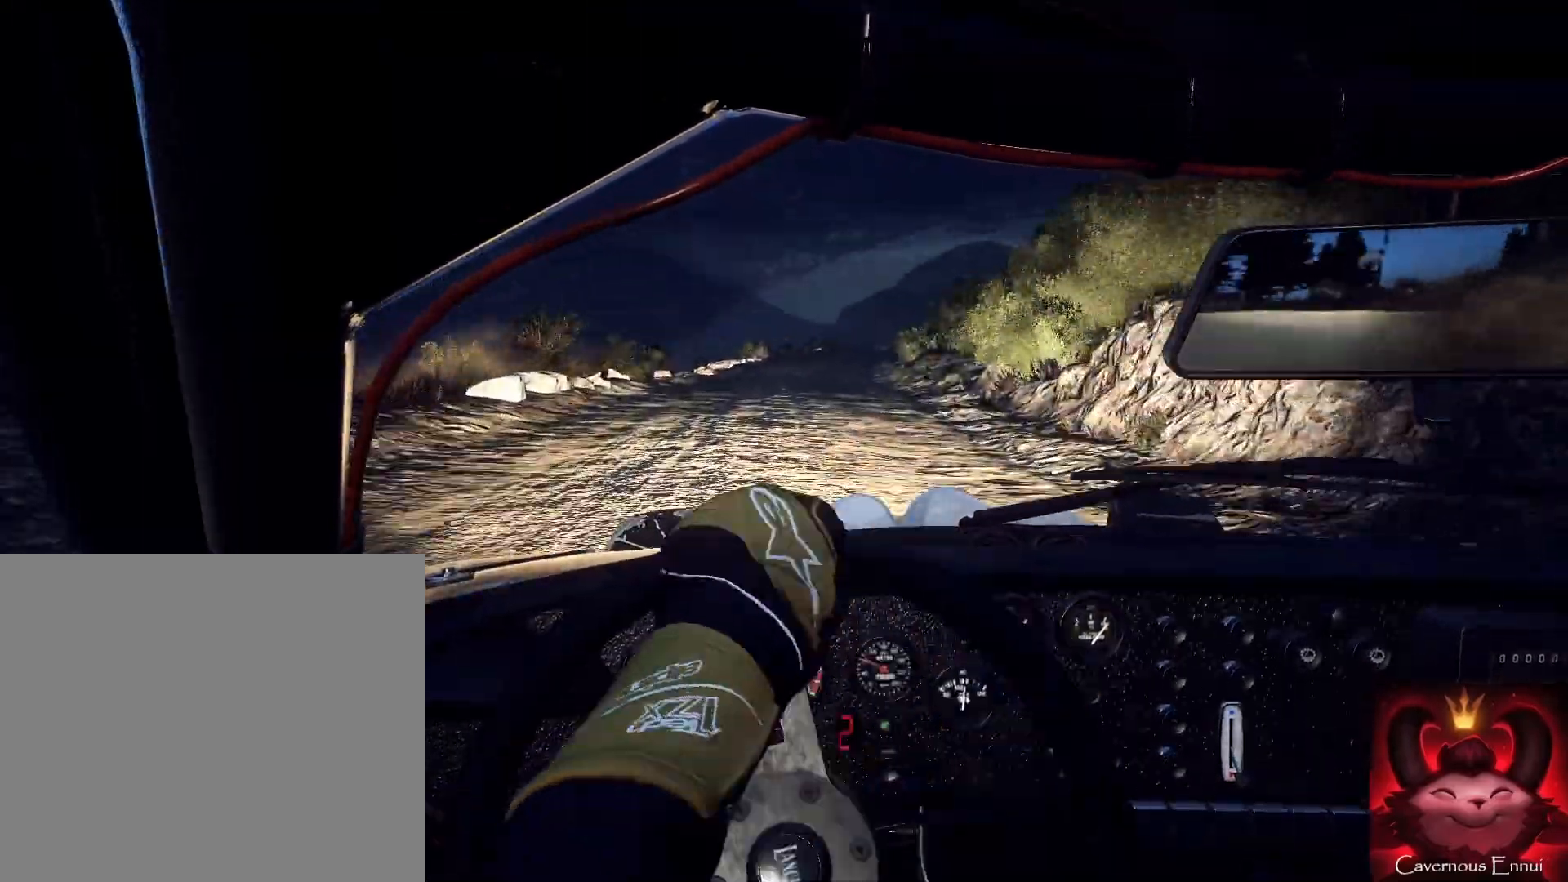
{"buttons": [], "left_stick": "down", "right_stick": "up", "events": [[333, "left_stick", "down"]]}
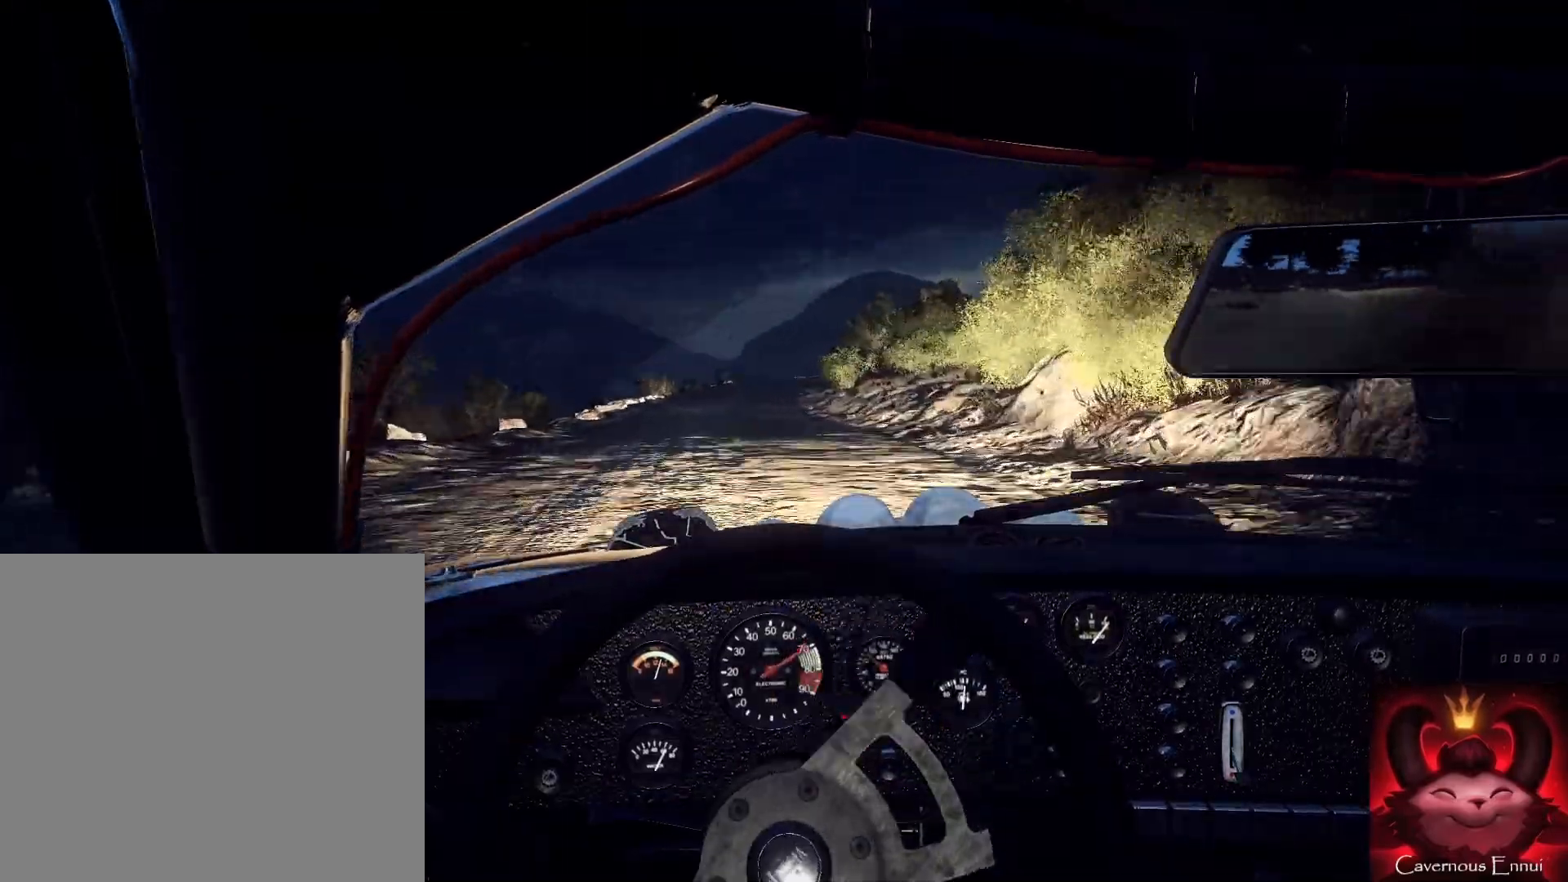
{"buttons": [], "left_stick": "down", "right_stick": "up", "events": [[300, "R1", "down"], [433, "R1", "up"]]}
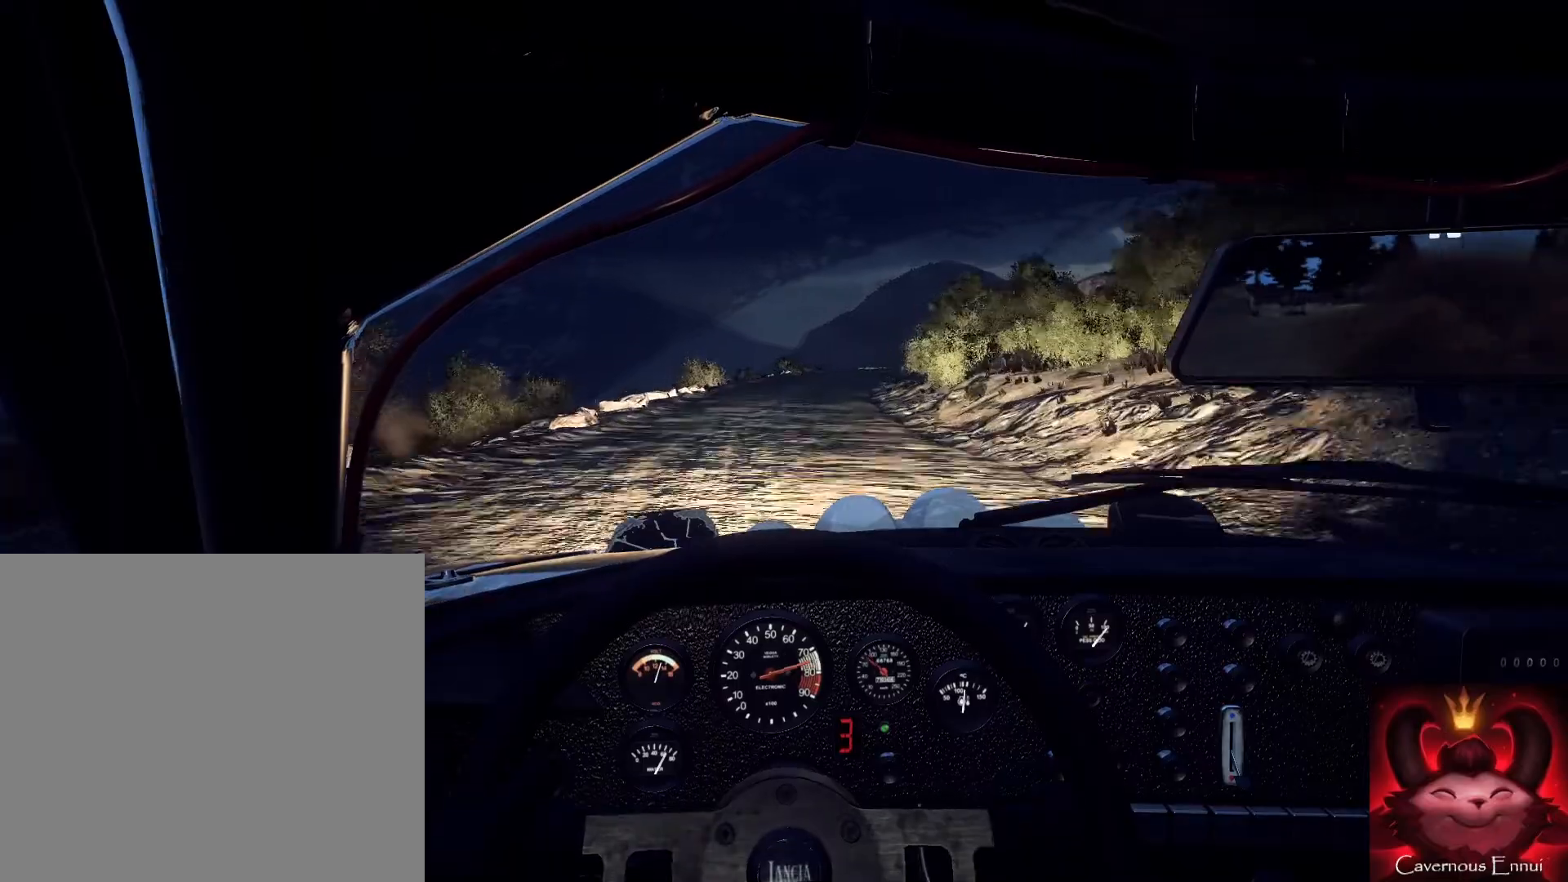
{"buttons": [], "left_stick": "right", "right_stick": "up", "events": [[100, "left_stick", "right"], [233, "left_stick", "center"], [433, "left_stick", "right"]]}
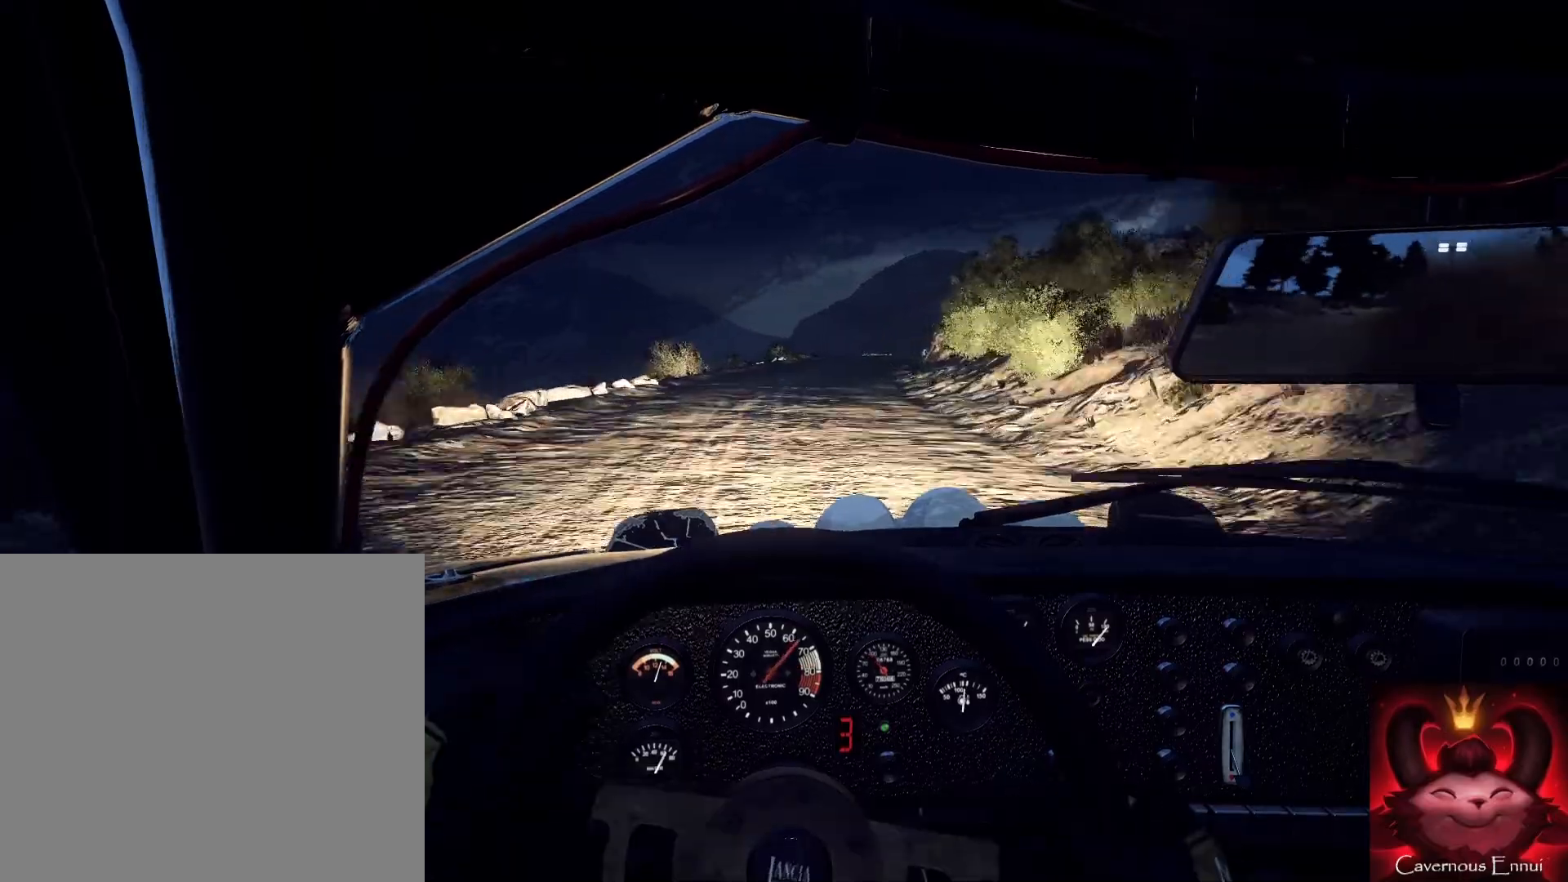
{"buttons": [], "left_stick": "center", "right_stick": "up", "events": [[133, "left_stick", "center"], [333, "left_stick", "right"], [500, "left_stick", "center"]]}